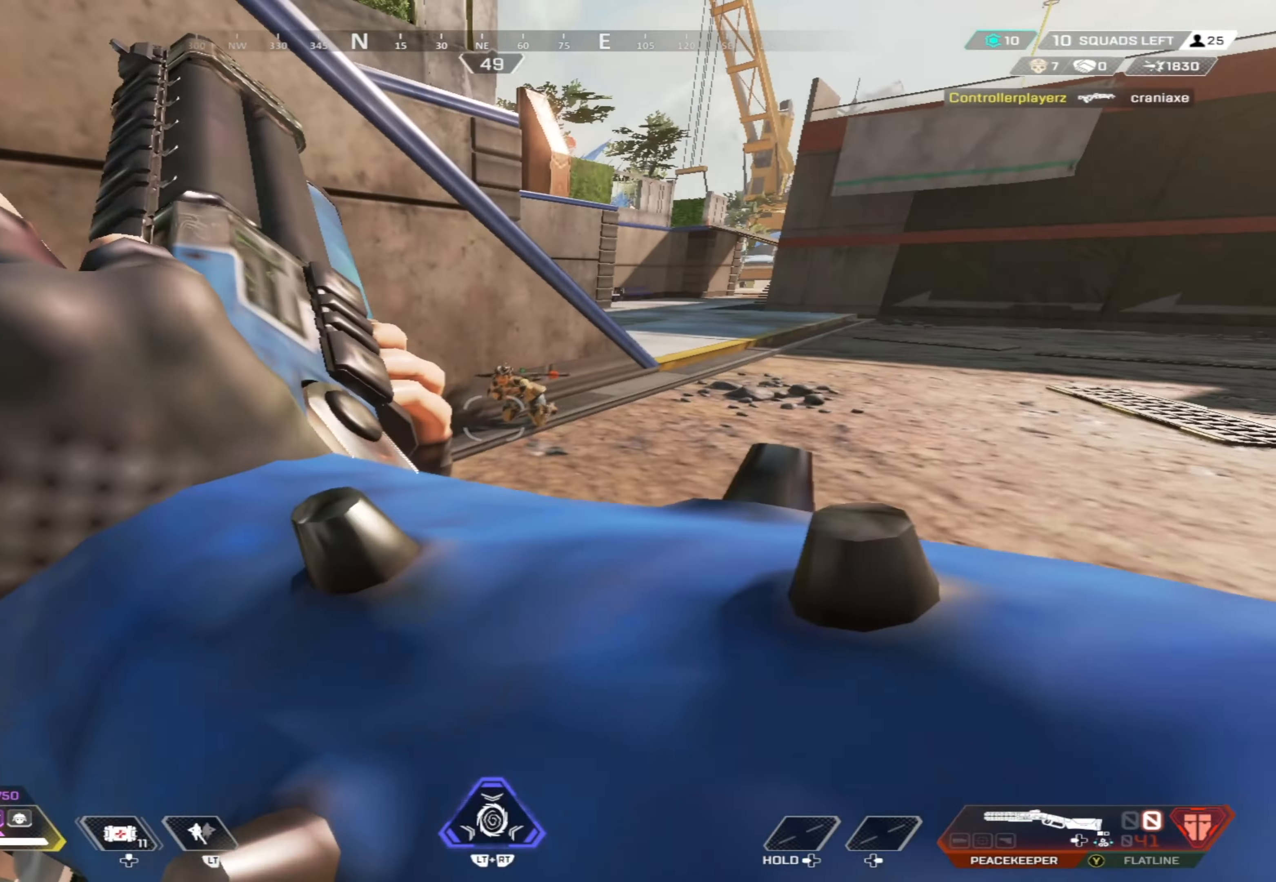
Gameplay with a controller (Xbox layout); each line is a JSON object with the inputs held at the frame after it. "events" lists button and stick changes between this image and that frame as [ms after this image, input, new state], when the widget could be followed in between.
{"buttons": [], "left_stick": "up", "right_stick": "down-right", "events": [[83, "left_stick", "up"], [233, "R3", "down"], [333, "R3", "up"], [350, "right_stick", "down"], [500, "right_stick", "down-right"]]}
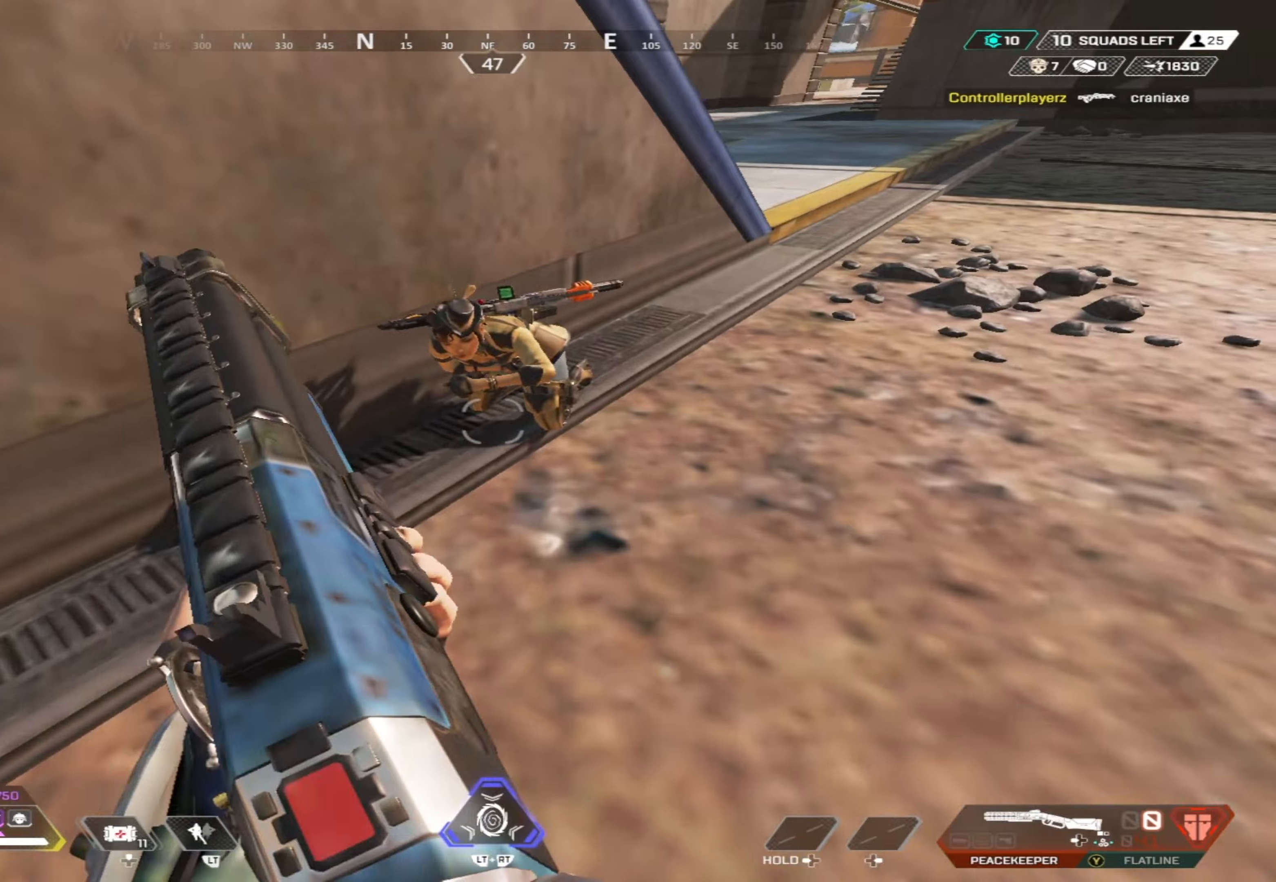
{"buttons": [], "left_stick": "left", "right_stick": "left", "events": [[17, "left_stick", "center"], [67, "left_stick", "left"], [117, "right_stick", "right"], [234, "right_stick", "center"], [284, "right_stick", "left"], [317, "left_stick", "center"], [367, "right_stick", "down-right"], [450, "left_stick", "left"], [500, "right_stick", "left"]]}
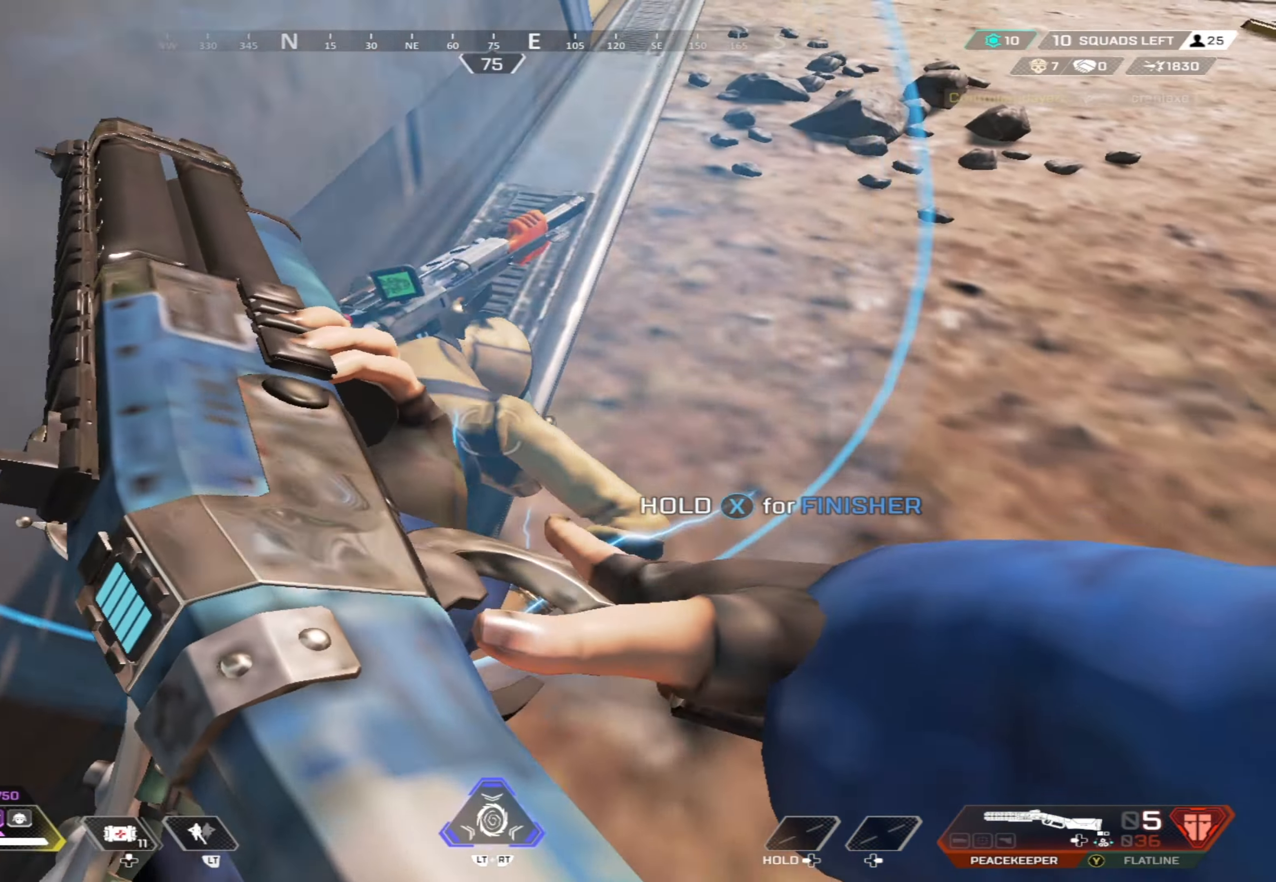
{"buttons": [], "left_stick": "right", "right_stick": "left", "events": [[84, "left_stick", "center"], [84, "right_stick", "down-right"], [184, "right_stick", "center"], [234, "left_stick", "up-right"], [384, "left_stick", "right"], [417, "right_stick", "left"]]}
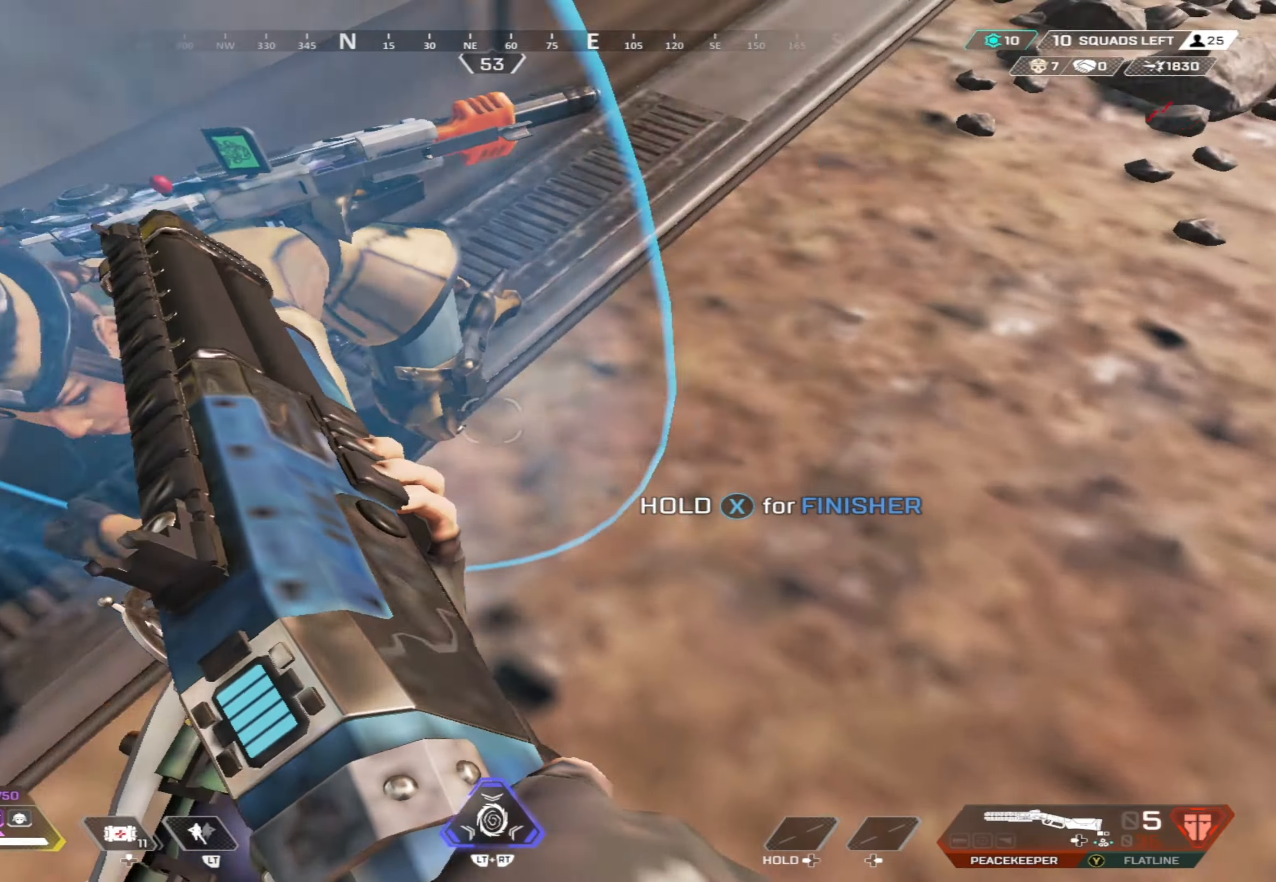
{"buttons": ["B"], "left_stick": "left", "right_stick": "right", "events": [[267, "R1", "down"], [300, "left_stick", "left"], [367, "R1", "up"], [384, "right_stick", "right"], [467, "B", "down"]]}
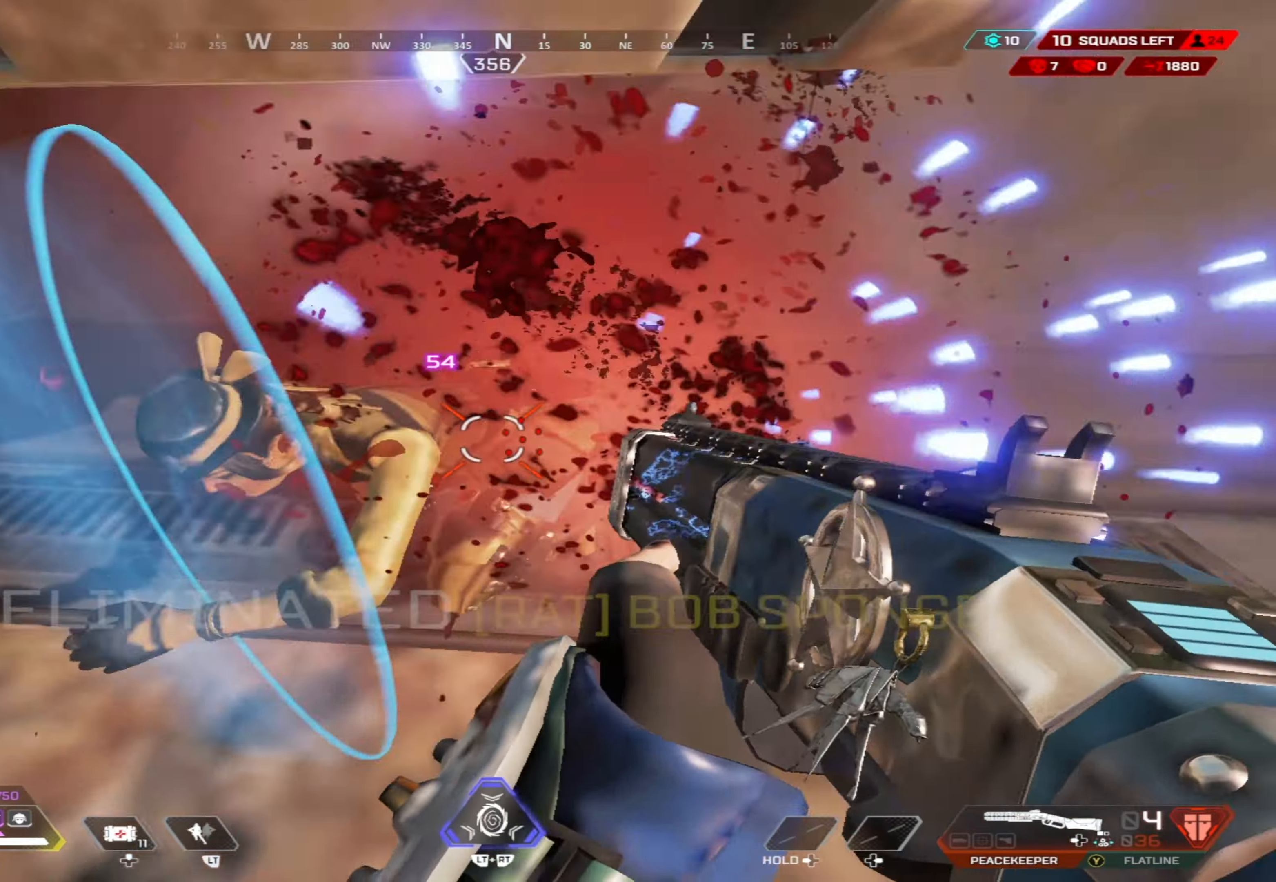
{"buttons": ["Y"], "left_stick": "right", "right_stick": "up-left", "events": [[34, "right_stick", "center"], [100, "right_stick", "left"], [184, "left_stick", "up"], [184, "right_stick", "right"], [234, "B", "up"], [234, "left_stick", "right"], [317, "right_stick", "up"], [367, "right_stick", "up-left"], [417, "Y", "down"]]}
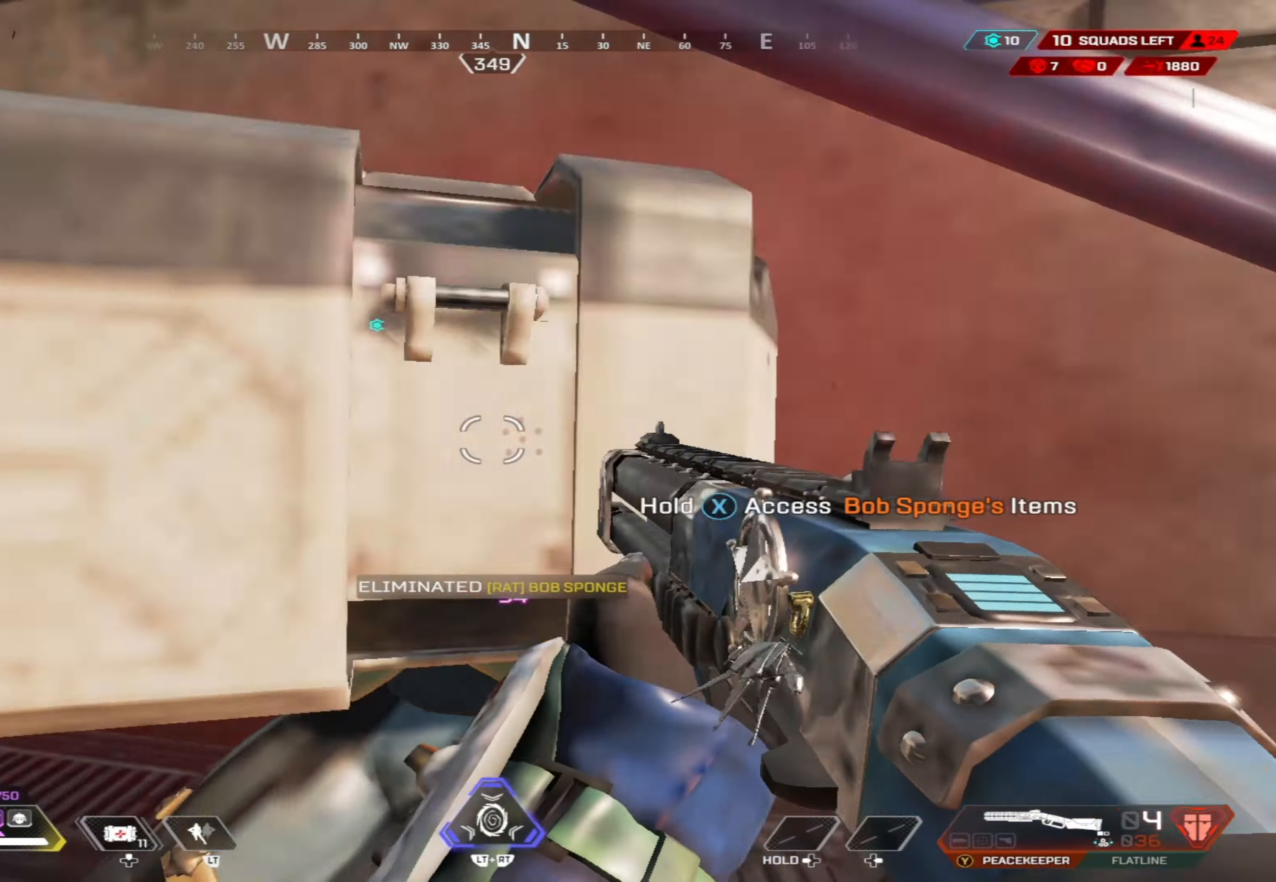
{"buttons": ["X", "R3"], "left_stick": "center", "right_stick": "center", "events": [[17, "Y", "up"], [50, "right_stick", "down-left"], [84, "left_stick", "down-right"], [134, "X", "down"], [300, "left_stick", "right"], [350, "right_stick", "center"], [417, "left_stick", "center"], [484, "R3", "down"]]}
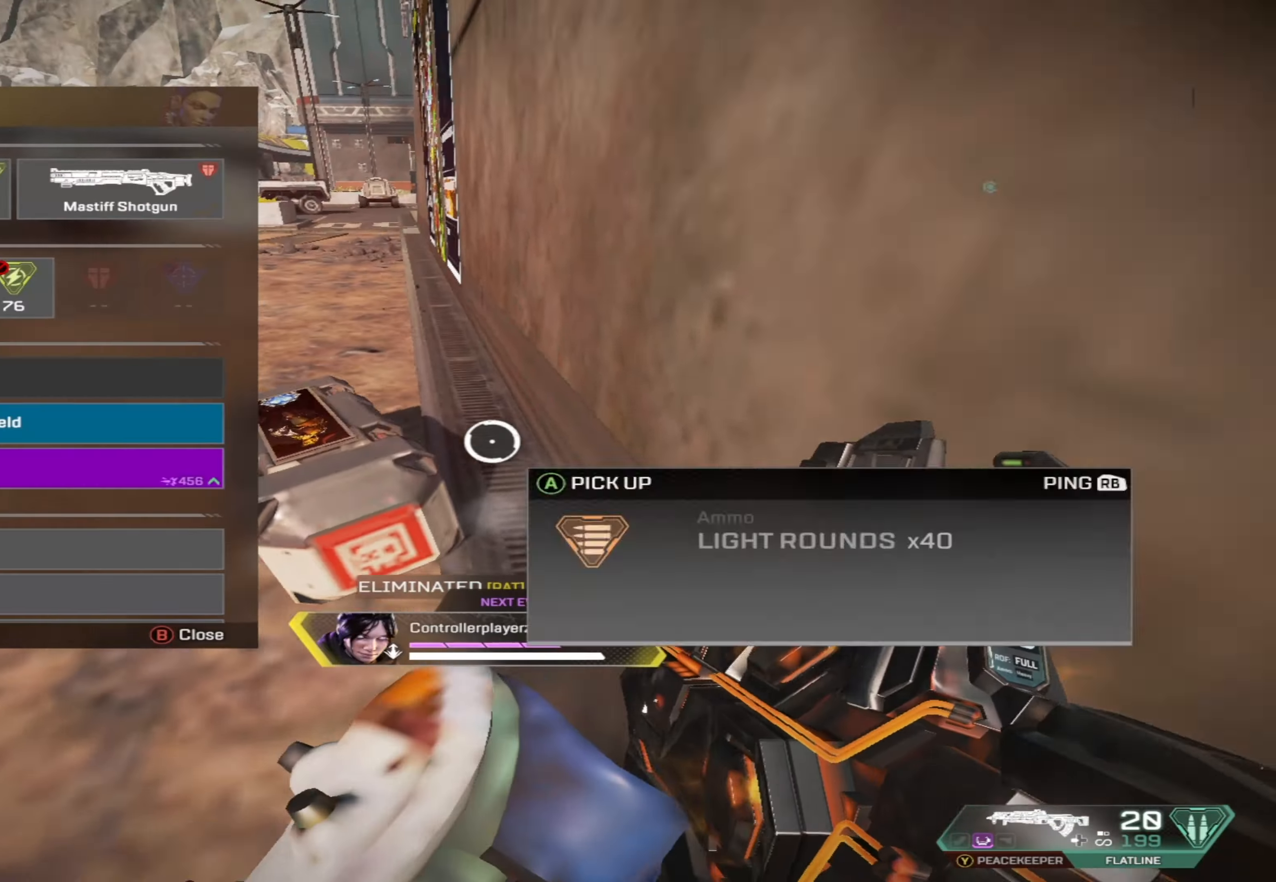
{"buttons": ["Y"], "left_stick": "up", "right_stick": "right", "events": [[34, "left_stick", "up-left"], [50, "X", "up"], [84, "R3", "up"], [100, "left_stick", "left"], [284, "left_stick", "up"], [317, "right_stick", "right"], [350, "Y", "down"]]}
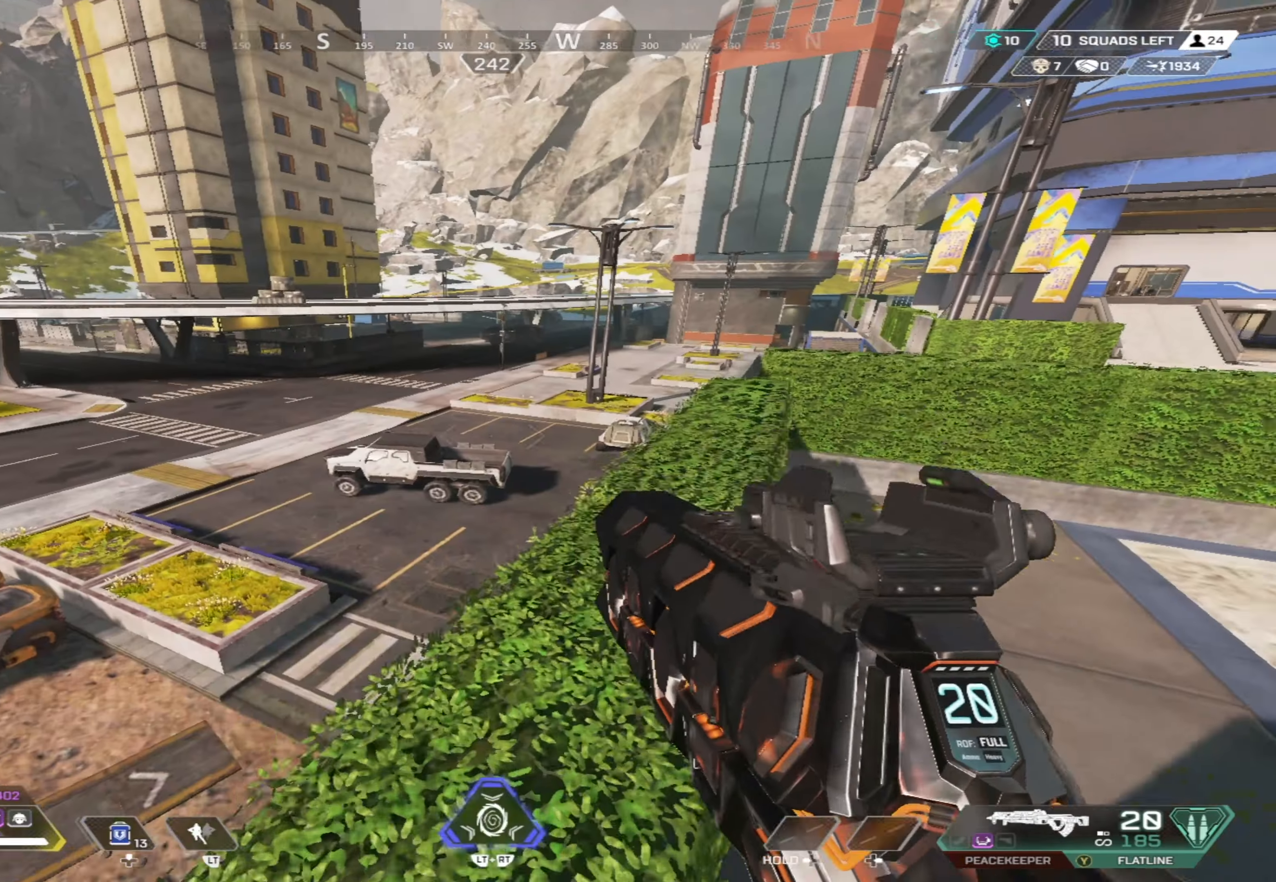
{"buttons": [], "left_stick": "up", "right_stick": "down", "events": [[67, "Y", "up"], [100, "right_stick", "center"], [134, "Y", "down"], [217, "Y", "up"], [217, "right_stick", "right"], [334, "B", "down"], [350, "right_stick", "center"], [417, "right_stick", "down"], [467, "B", "up"]]}
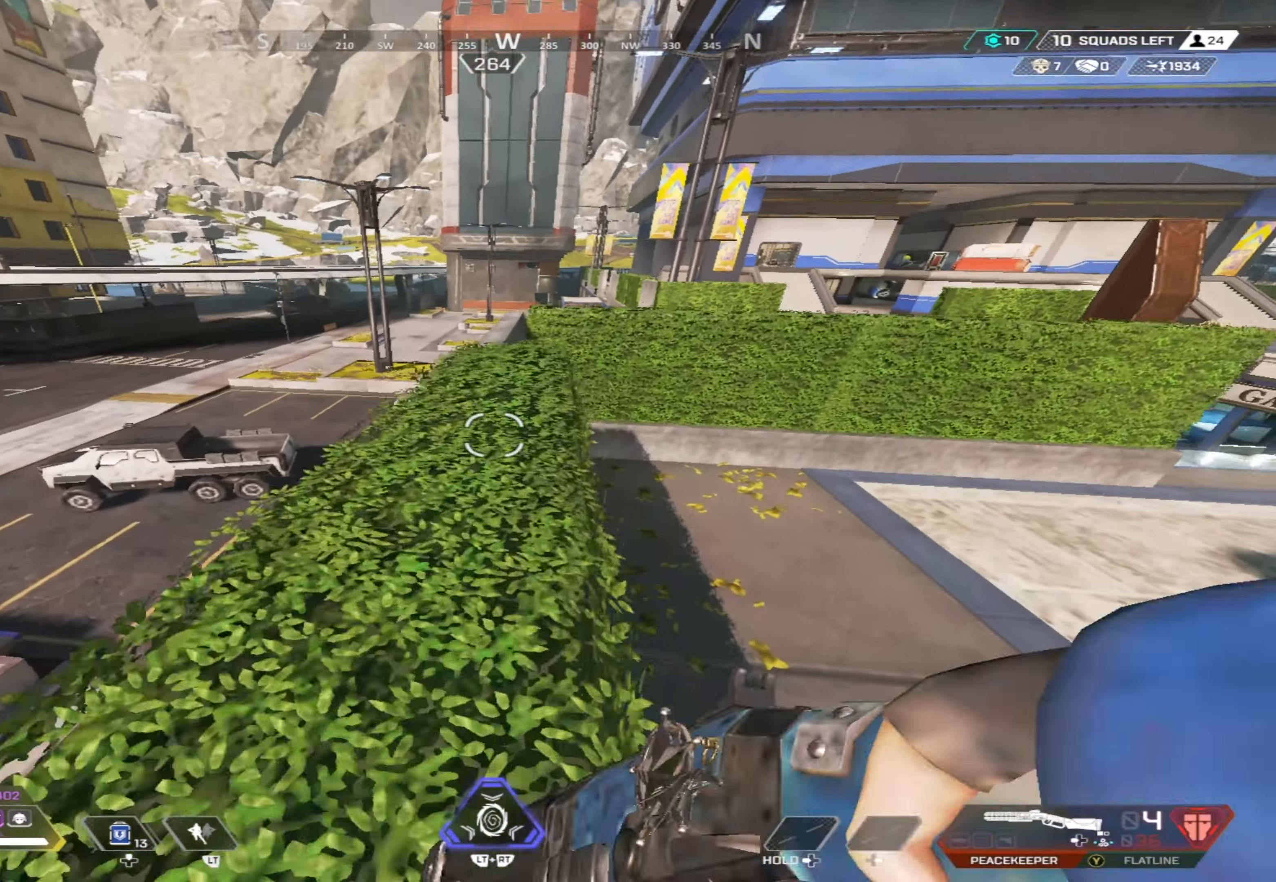
{"buttons": [], "left_stick": "up", "right_stick": "center", "events": [[50, "right_stick", "center"], [67, "left_stick", "up-left"], [184, "right_stick", "down-left"], [217, "left_stick", "up"], [317, "right_stick", "center"]]}
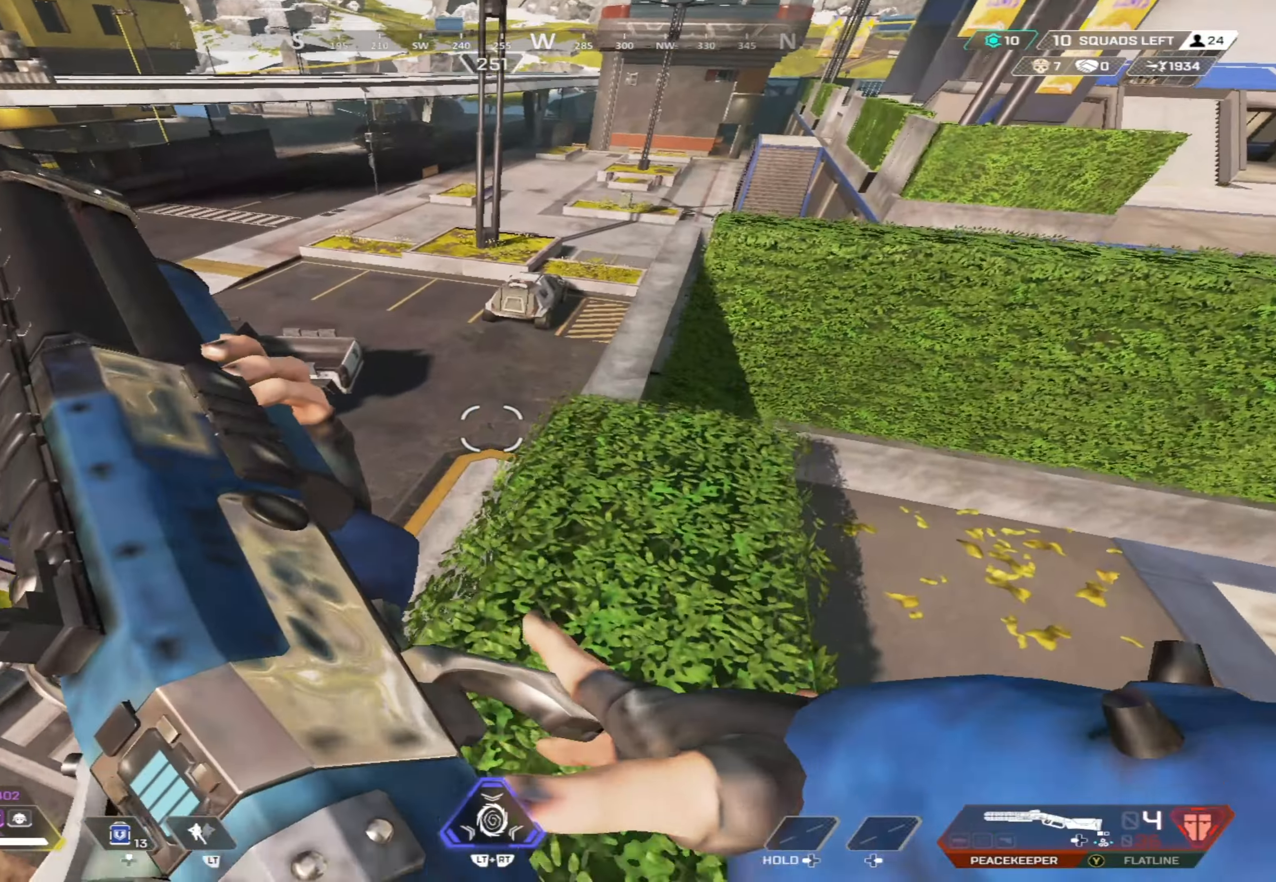
{"buttons": [], "left_stick": "left", "right_stick": "down-left", "events": [[84, "right_stick", "down-left"], [134, "left_stick", "right"], [200, "left_stick", "center"], [250, "left_stick", "left"], [300, "right_stick", "center"], [384, "right_stick", "down-left"]]}
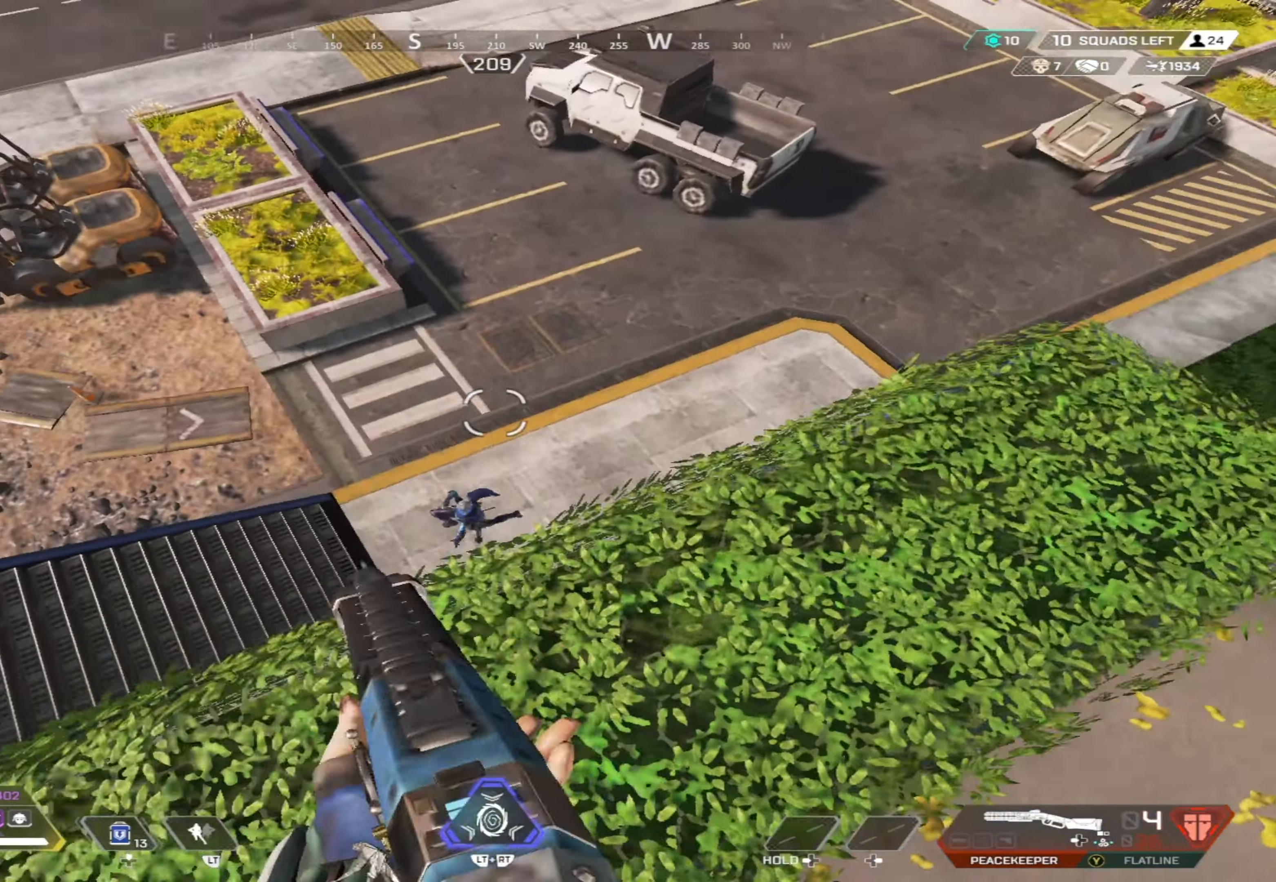
{"buttons": [], "left_stick": "down-left", "right_stick": "down", "events": [[50, "right_stick", "center"], [217, "L1", "down"], [234, "right_stick", "down-left"], [250, "left_stick", "down-left"], [350, "R1", "down"], [417, "L1", "up"], [417, "R1", "up"], [417, "right_stick", "down"]]}
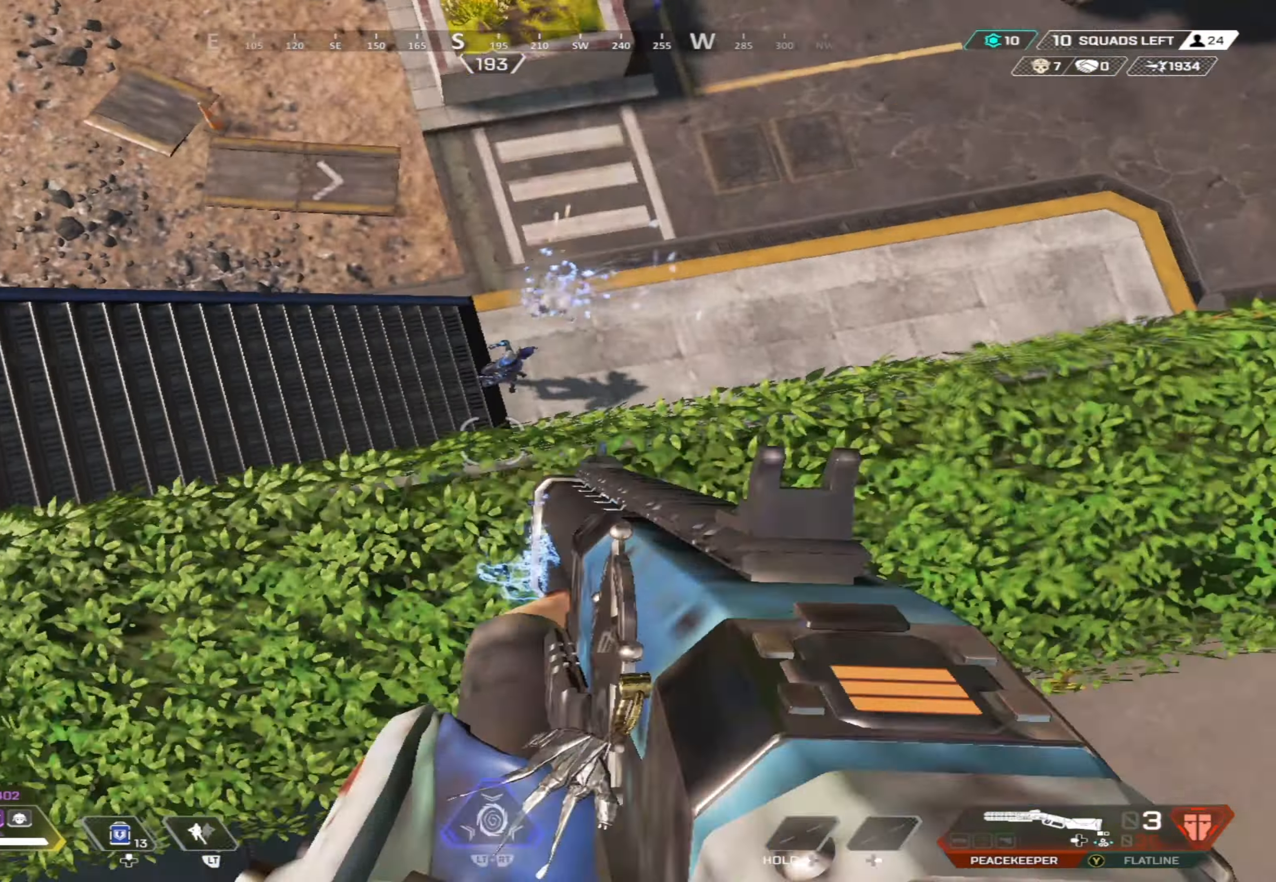
{"buttons": ["X"], "left_stick": "up-left", "right_stick": "center", "events": [[33, "right_stick", "center"], [83, "right_stick", "up-left"], [133, "left_stick", "up-left"], [233, "X", "down"], [233, "right_stick", "center"], [250, "left_stick", "down-left"], [350, "right_stick", "left"], [450, "left_stick", "up-left"], [483, "right_stick", "center"]]}
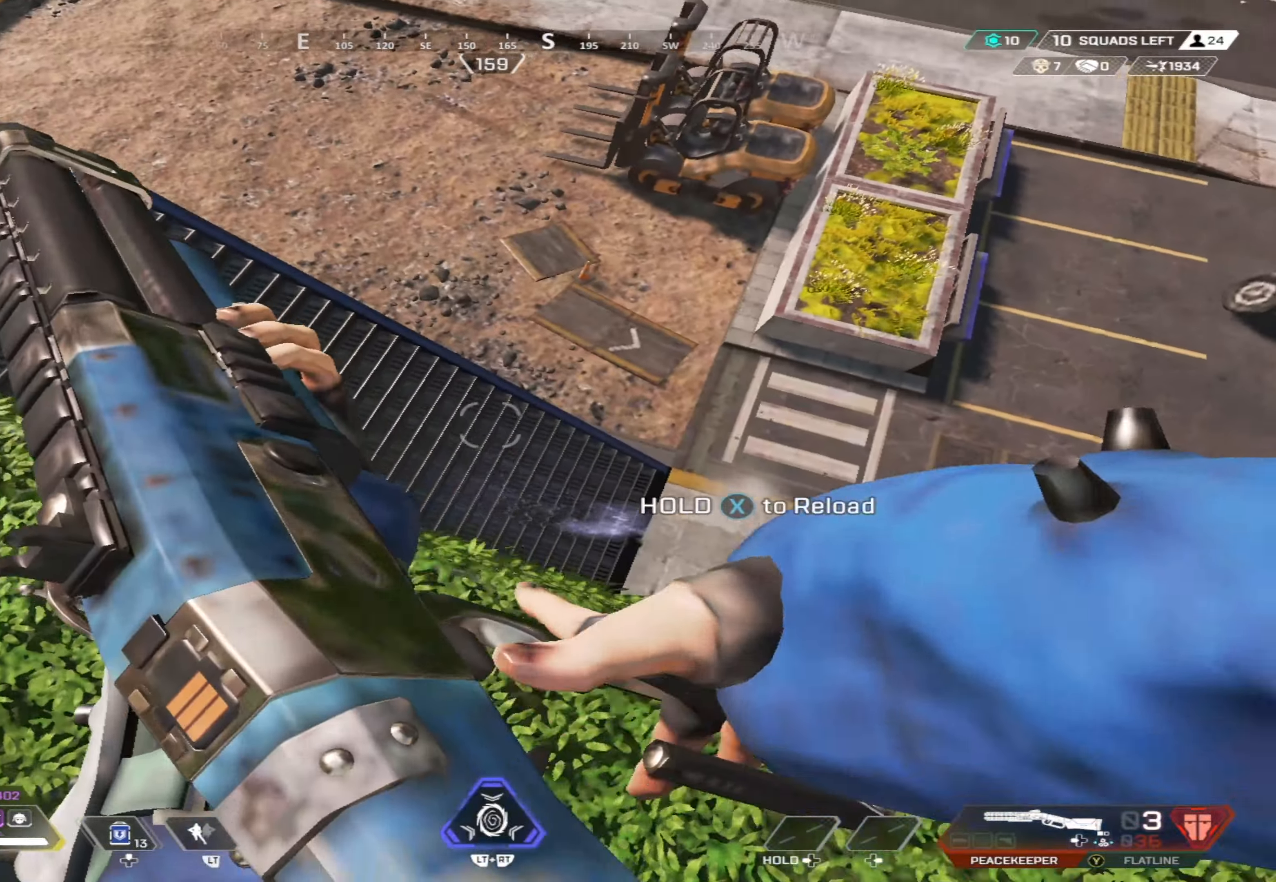
{"buttons": [], "left_stick": "up-left", "right_stick": "up-left", "events": [[266, "right_stick", "left"], [300, "left_stick", "up"], [333, "X", "up"], [400, "right_stick", "up-left"], [433, "left_stick", "up-left"]]}
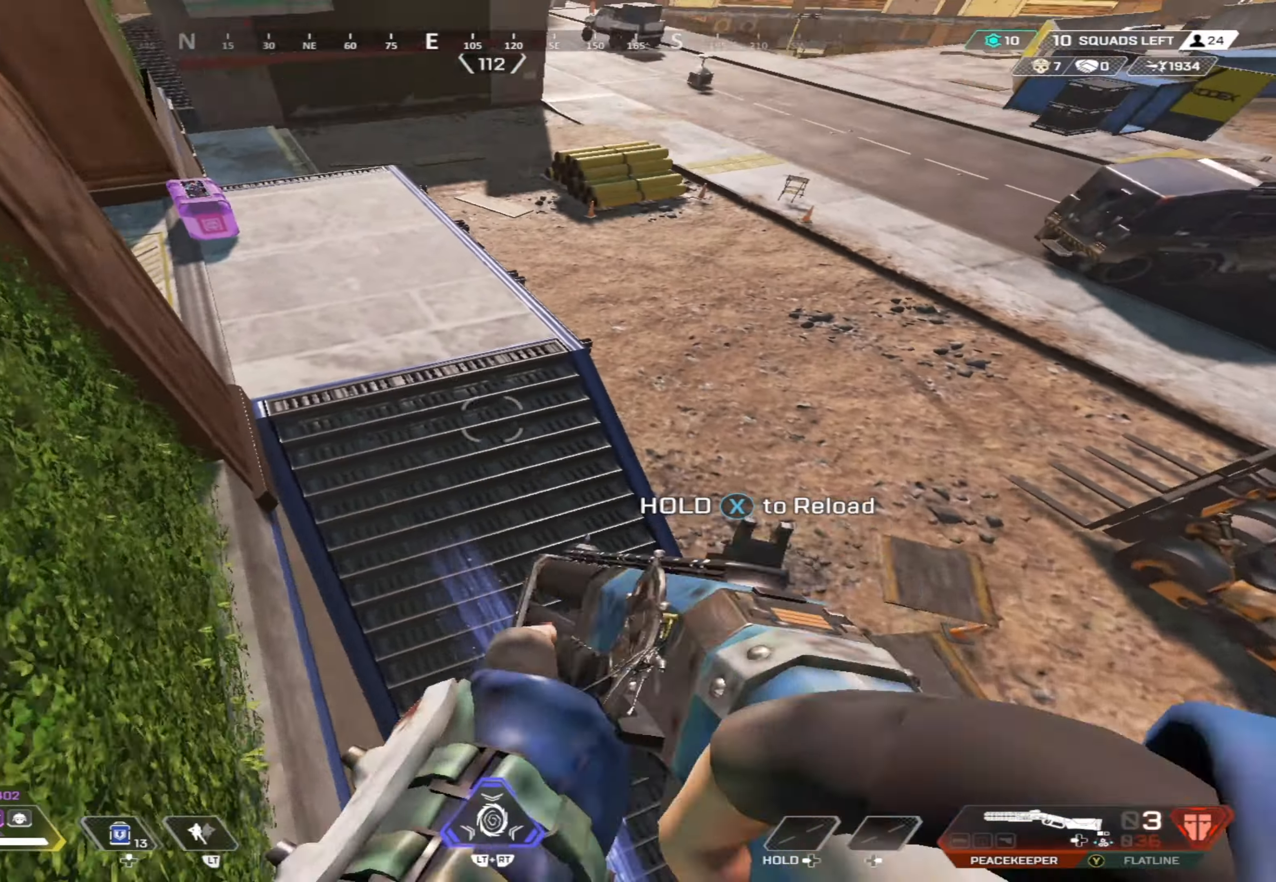
{"buttons": [], "left_stick": "up", "right_stick": "up-left", "events": [[400, "left_stick", "up"]]}
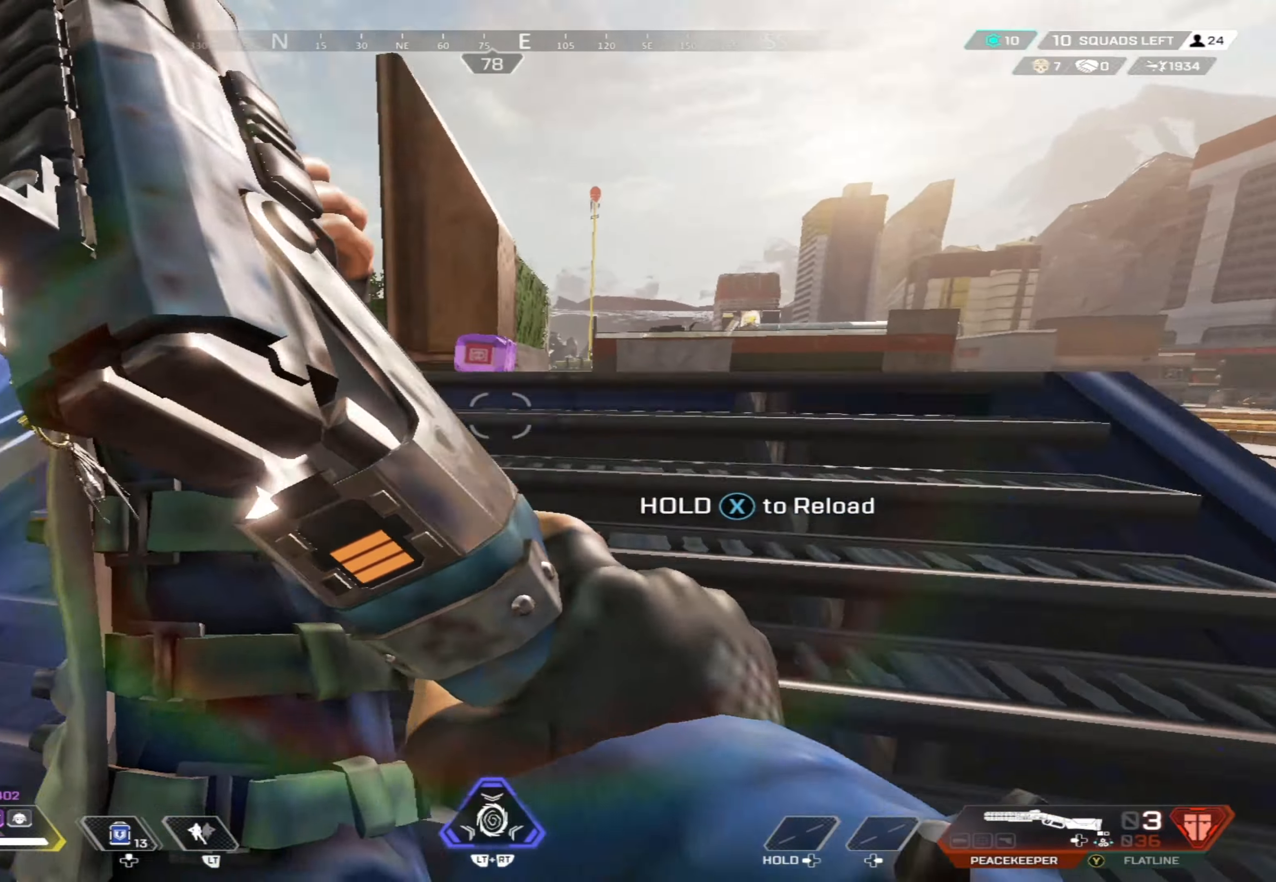
{"buttons": [], "left_stick": "up", "right_stick": "center", "events": [[66, "right_stick", "center"], [250, "right_stick", "left"], [416, "right_stick", "center"]]}
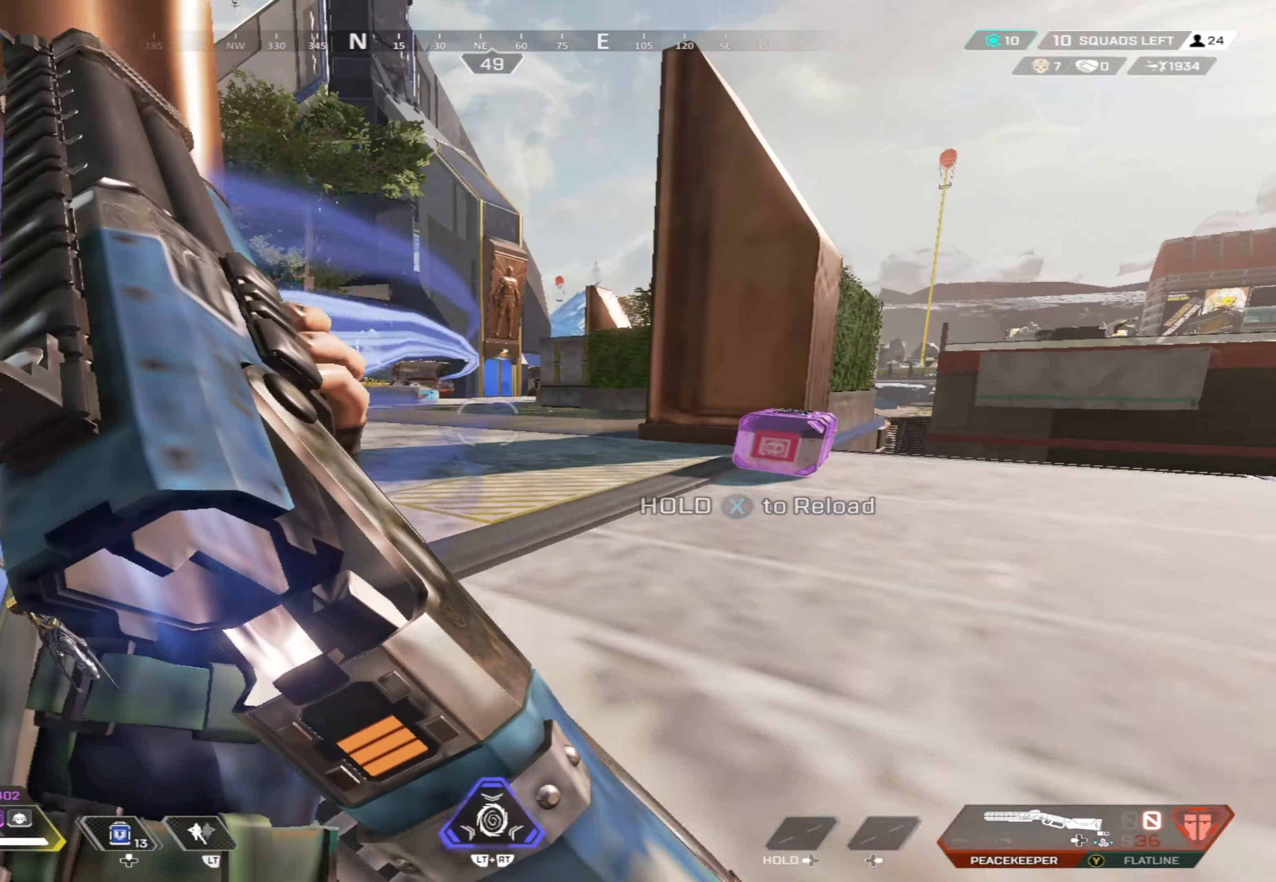
{"buttons": [], "left_stick": "up", "right_stick": "center", "events": [[233, "right_stick", "down-left"], [300, "right_stick", "center"]]}
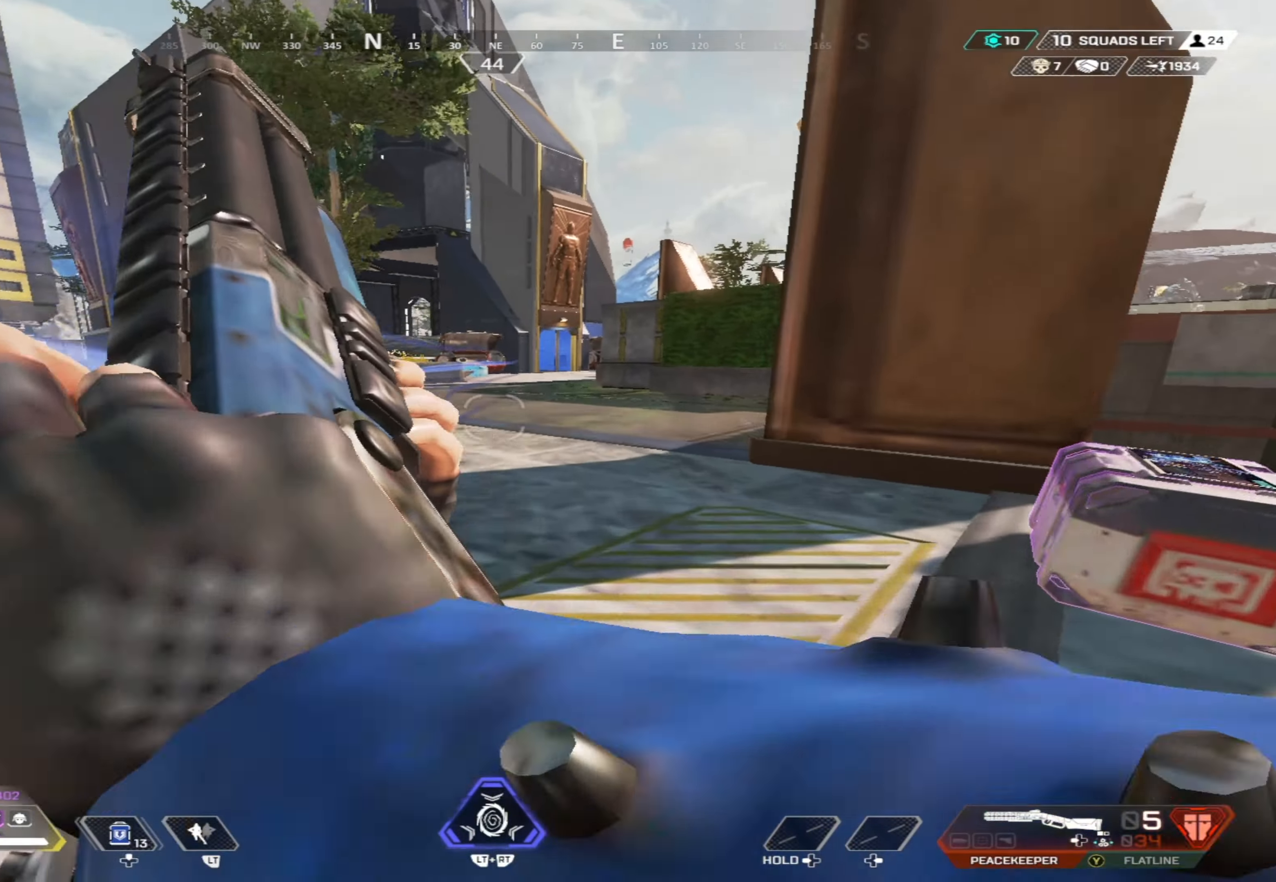
{"buttons": [], "left_stick": "up", "right_stick": "center", "events": []}
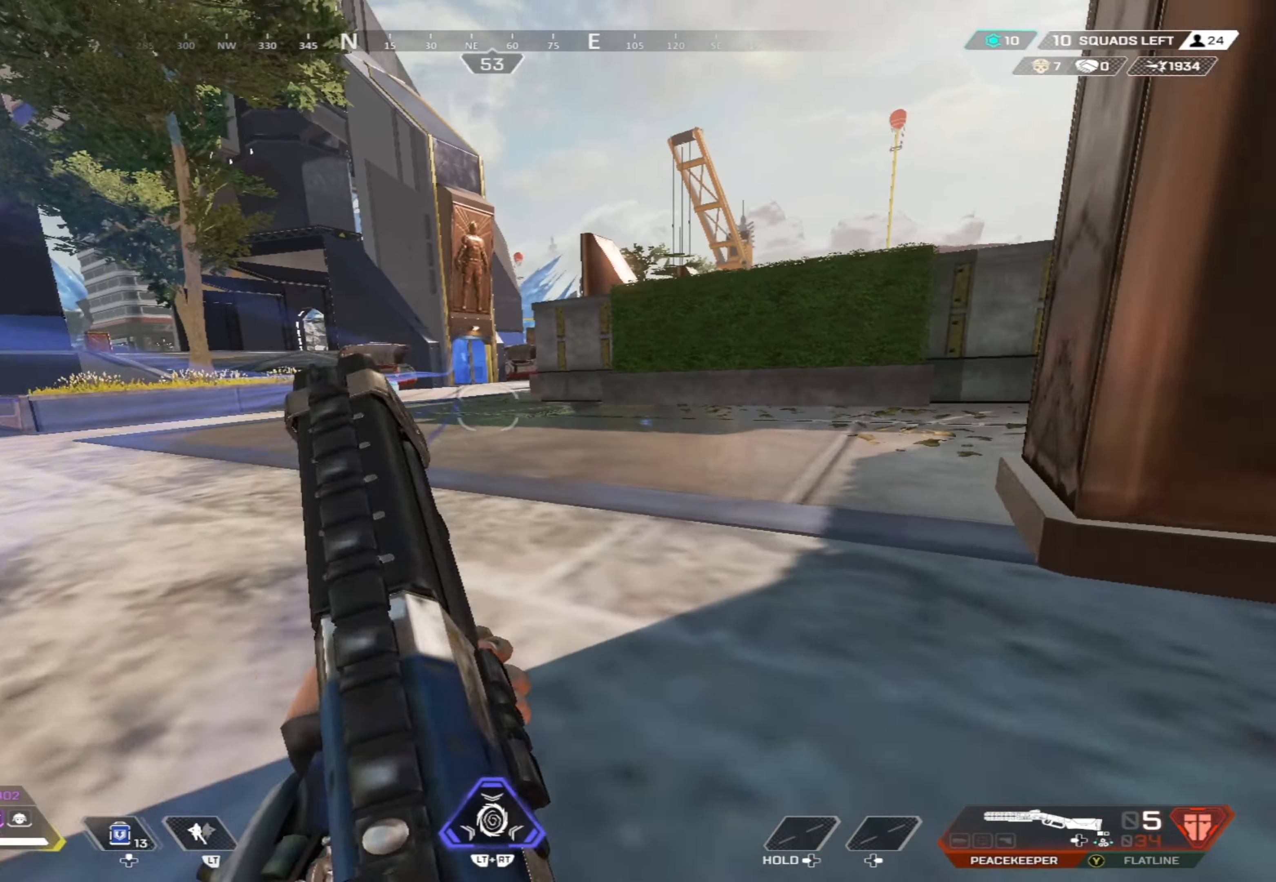
{"buttons": ["B"], "left_stick": "up", "right_stick": "center", "events": [[16, "Y", "down"], [100, "Y", "up"], [250, "B", "down"]]}
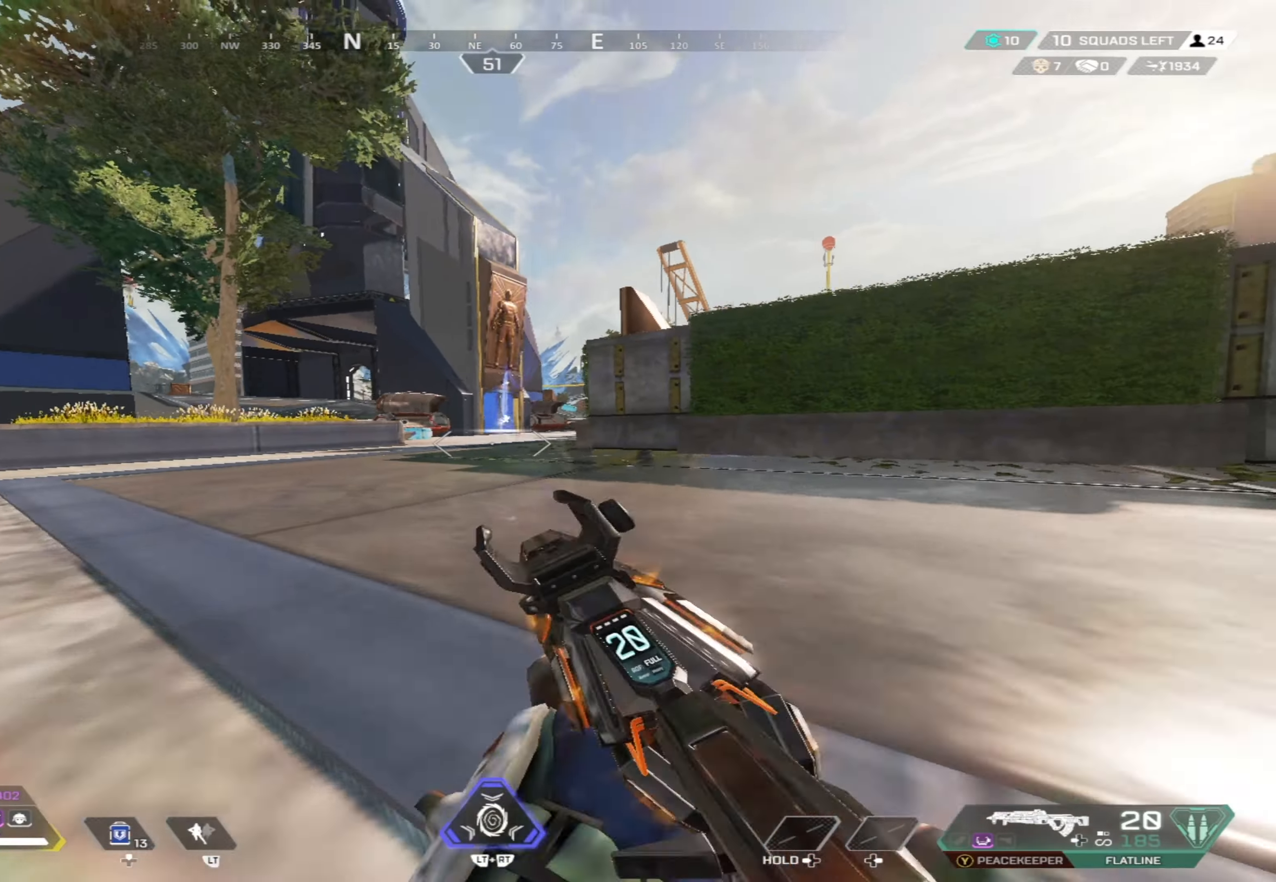
{"buttons": ["L1", "R1"], "left_stick": "right", "right_stick": "down", "events": [[16, "R3", "down"], [66, "L1", "down"], [100, "R3", "up"], [100, "left_stick", "up-right"], [150, "B", "up"], [250, "left_stick", "right"], [250, "right_stick", "right"], [383, "right_stick", "down"], [400, "R1", "down"]]}
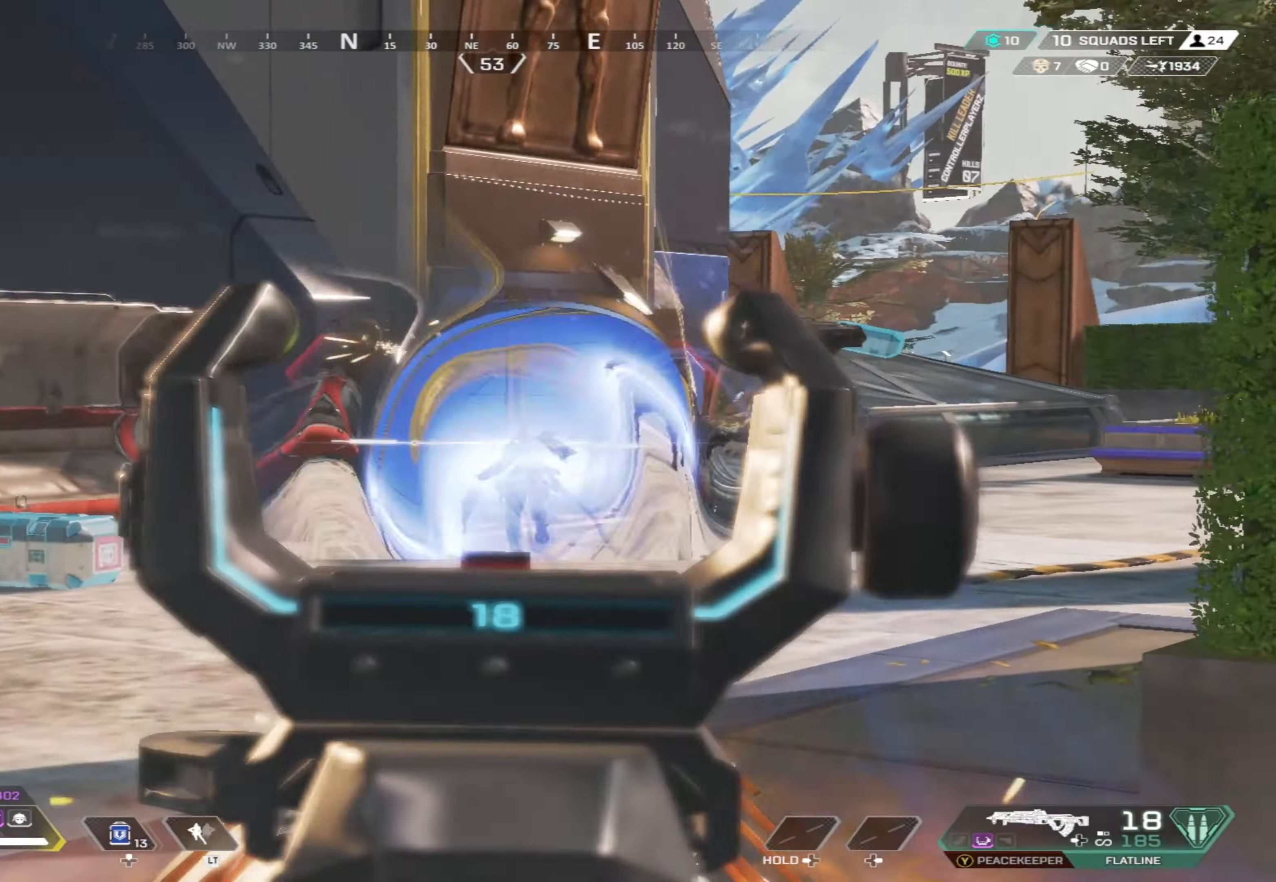
{"buttons": ["L1", "R1"], "left_stick": "up-right", "right_stick": "center", "events": [[233, "right_stick", "up-right"], [350, "right_stick", "center"], [416, "left_stick", "up-right"]]}
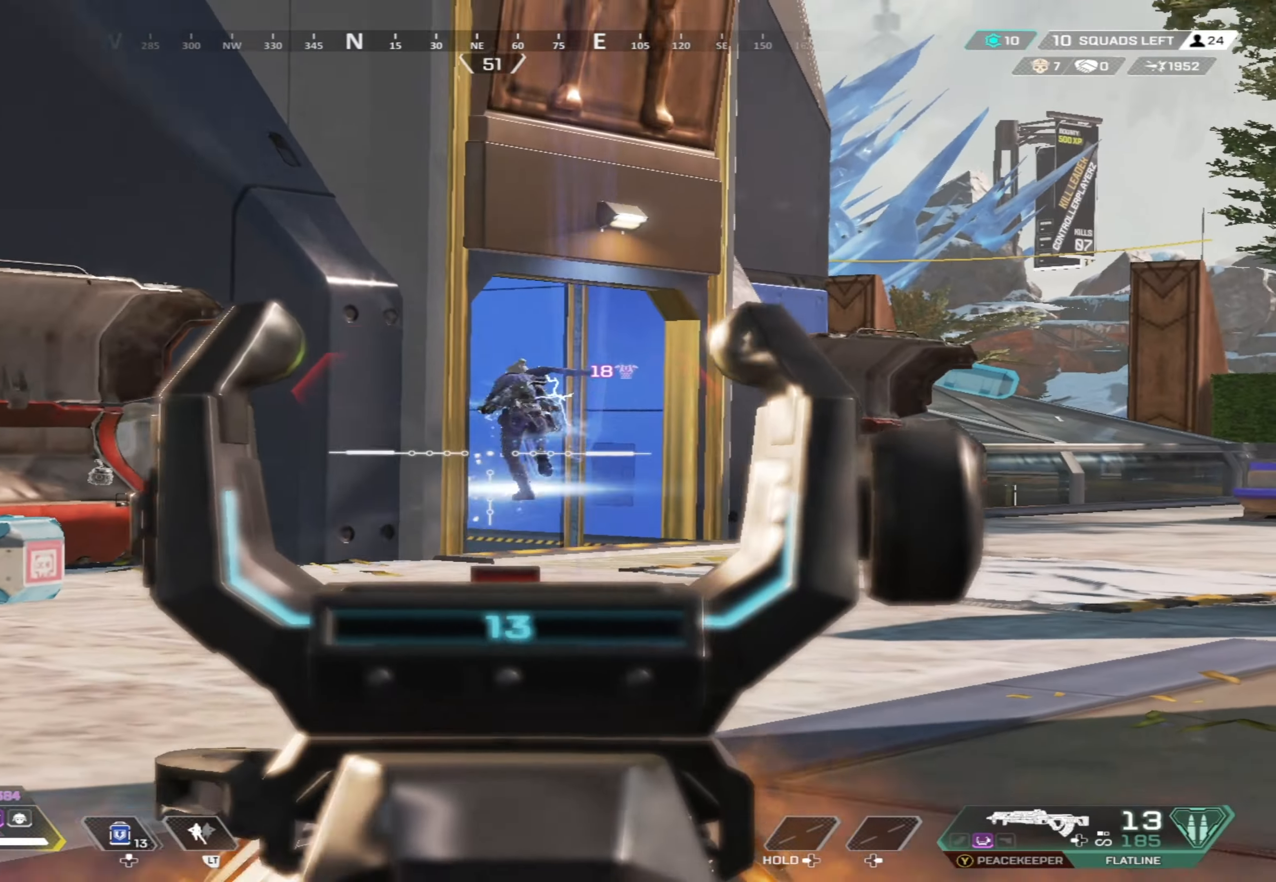
{"buttons": ["X"], "left_stick": "up", "right_stick": "center", "events": [[33, "right_stick", "down-right"], [116, "right_stick", "down-left"], [216, "right_stick", "up"], [316, "R1", "up"], [333, "L1", "up"], [333, "X", "down"], [350, "right_stick", "center"], [383, "left_stick", "up"]]}
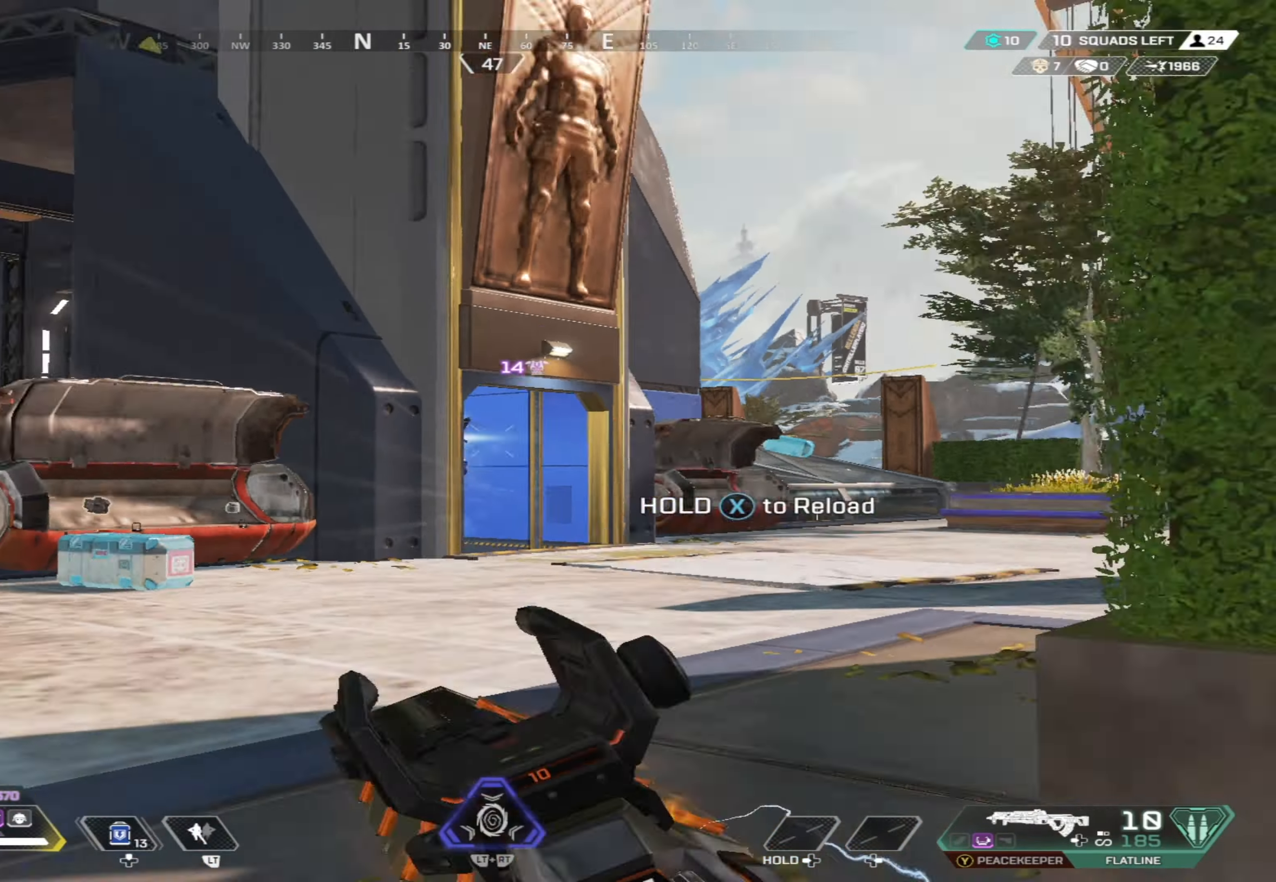
{"buttons": [], "left_stick": "up", "right_stick": "center", "events": [[167, "X", "up"]]}
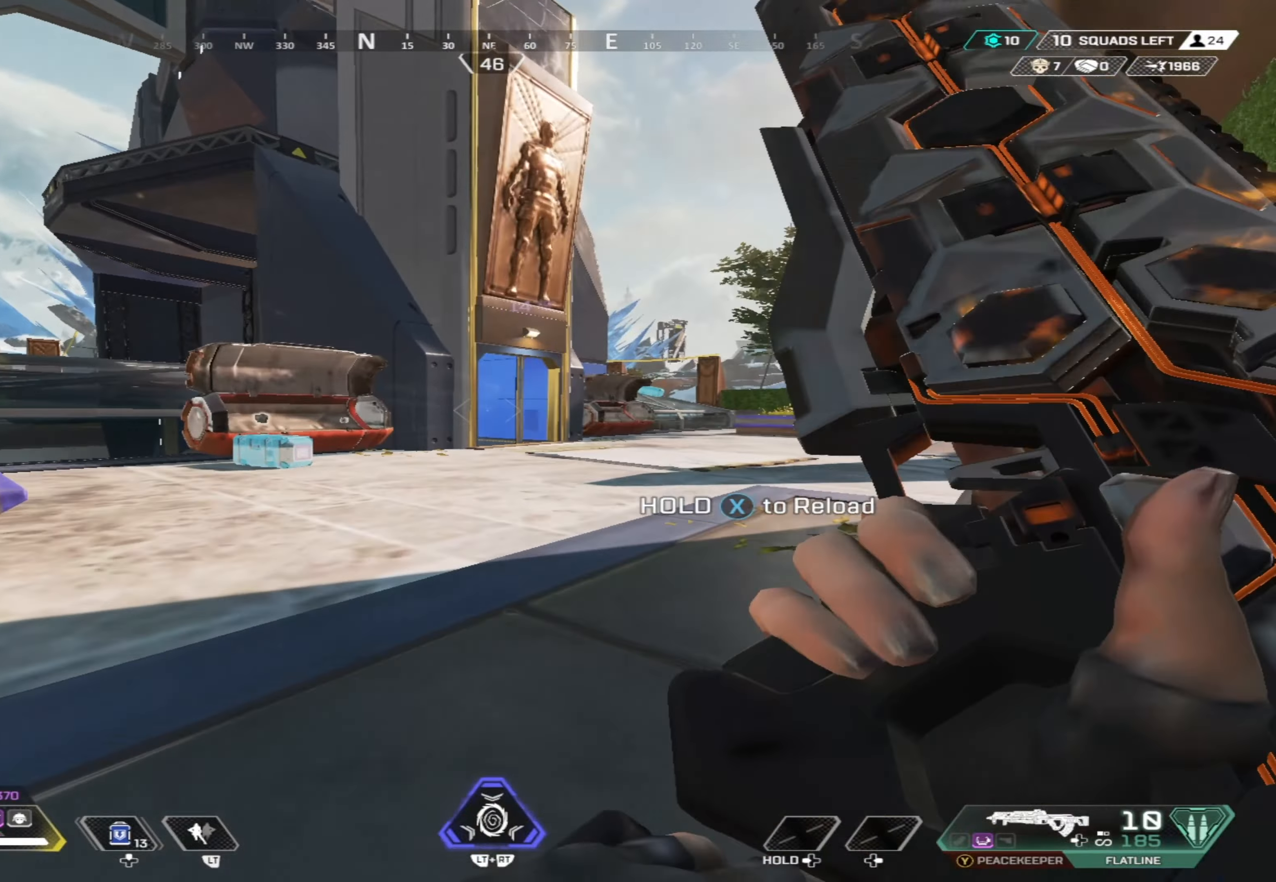
{"buttons": ["B"], "left_stick": "up", "right_stick": "center", "events": [[333, "B", "down"]]}
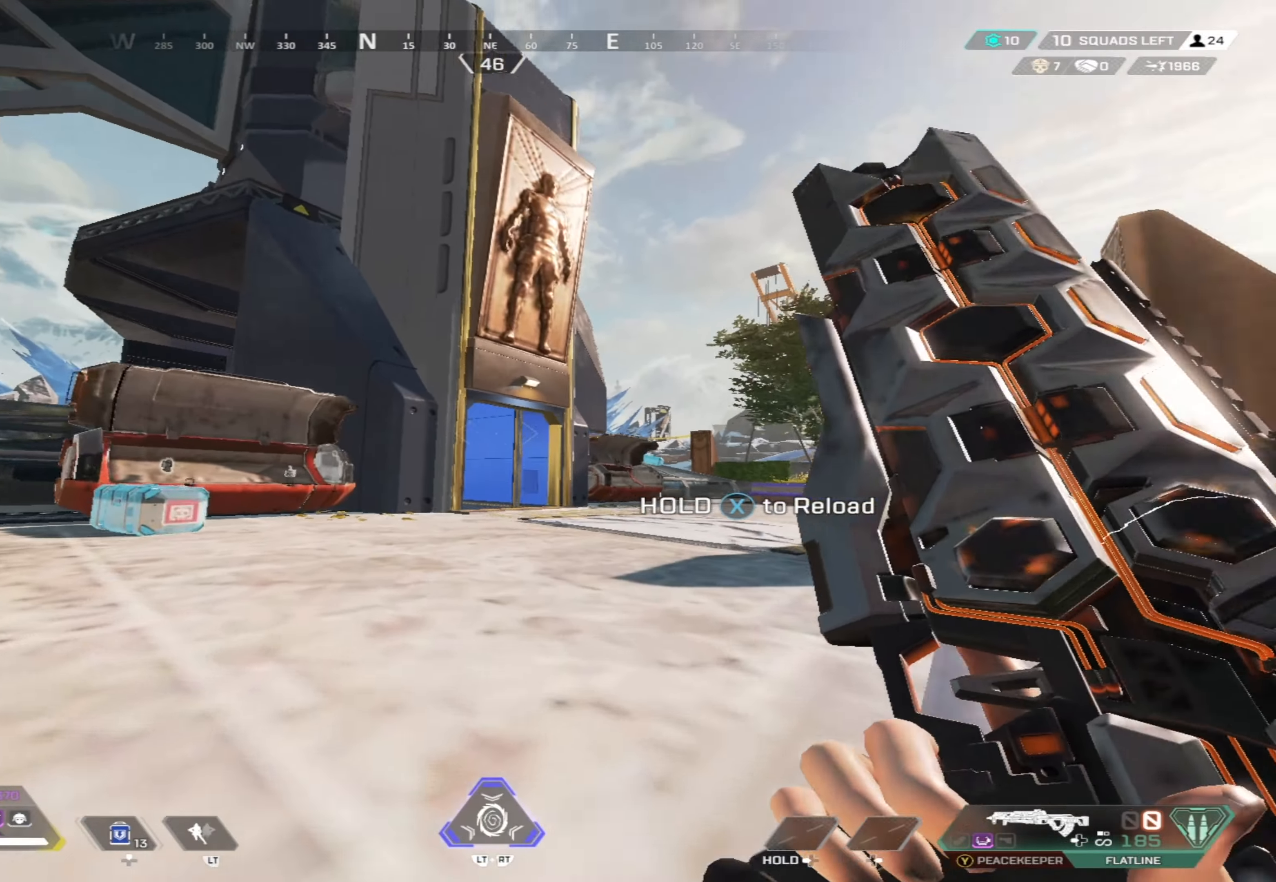
{"buttons": [], "left_stick": "up", "right_stick": "center", "events": [[50, "R3", "down"], [100, "L3", "down"], [167, "R3", "up"], [167, "right_stick", "down"], [183, "B", "up"], [200, "L3", "up"], [250, "right_stick", "center"], [317, "left_stick", "center"], [433, "left_stick", "up"]]}
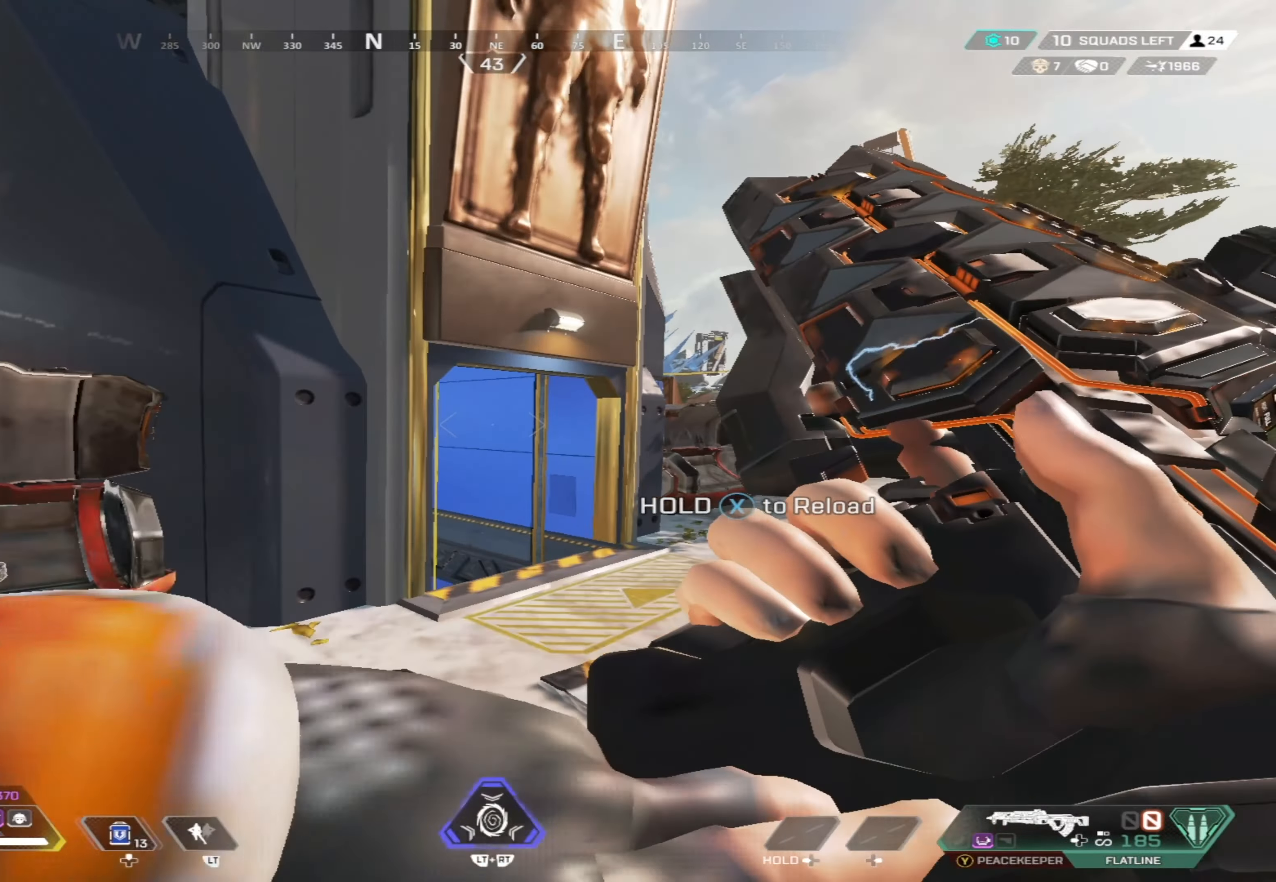
{"buttons": [], "left_stick": "up", "right_stick": "up-left", "events": [[333, "right_stick", "up"], [350, "Y", "down"], [417, "Y", "up"], [417, "right_stick", "up-left"]]}
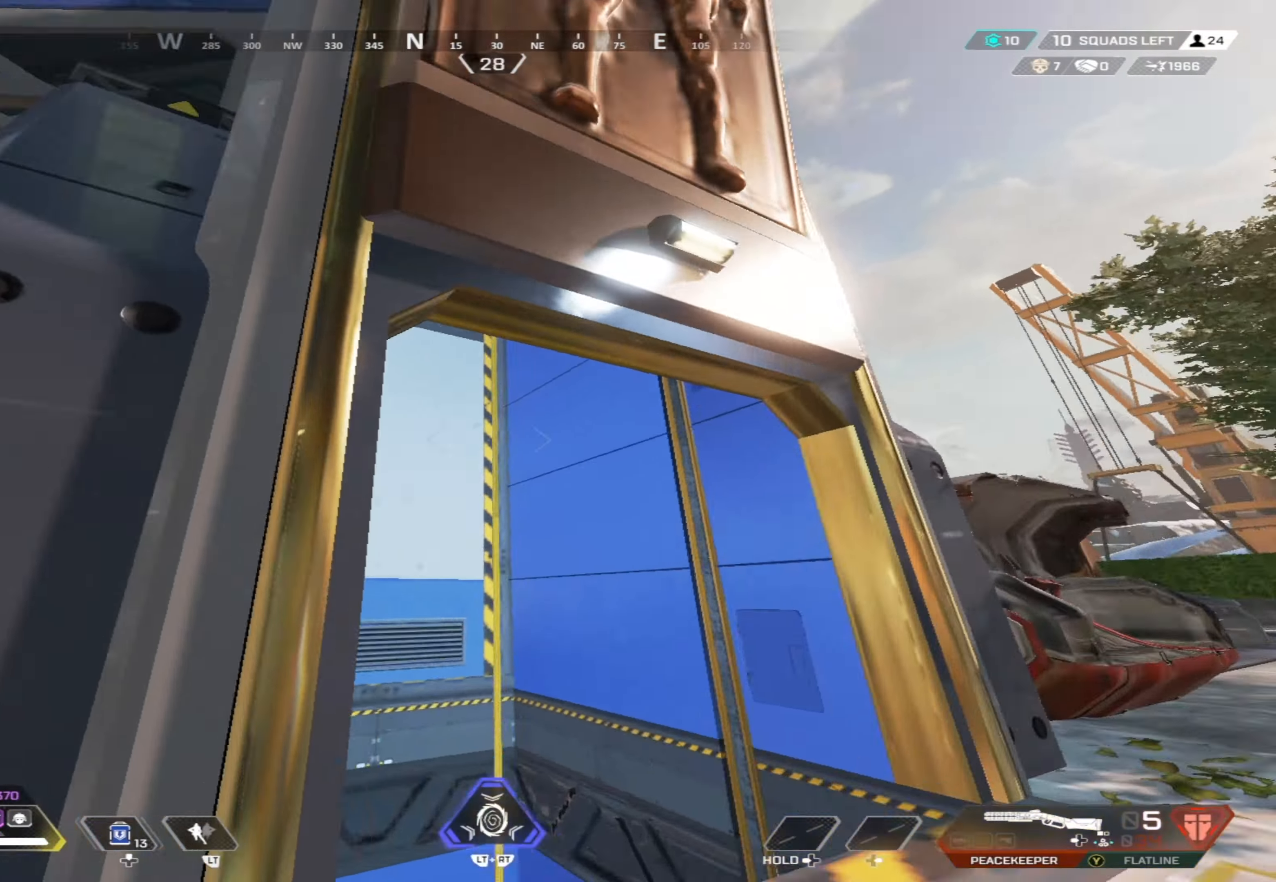
{"buttons": ["R3"], "left_stick": "right", "right_stick": "right", "events": [[83, "right_stick", "up"], [367, "X", "down"], [400, "R3", "down"], [417, "X", "up"], [450, "R3", "up"], [450, "right_stick", "right"], [500, "R3", "down"], [500, "left_stick", "right"]]}
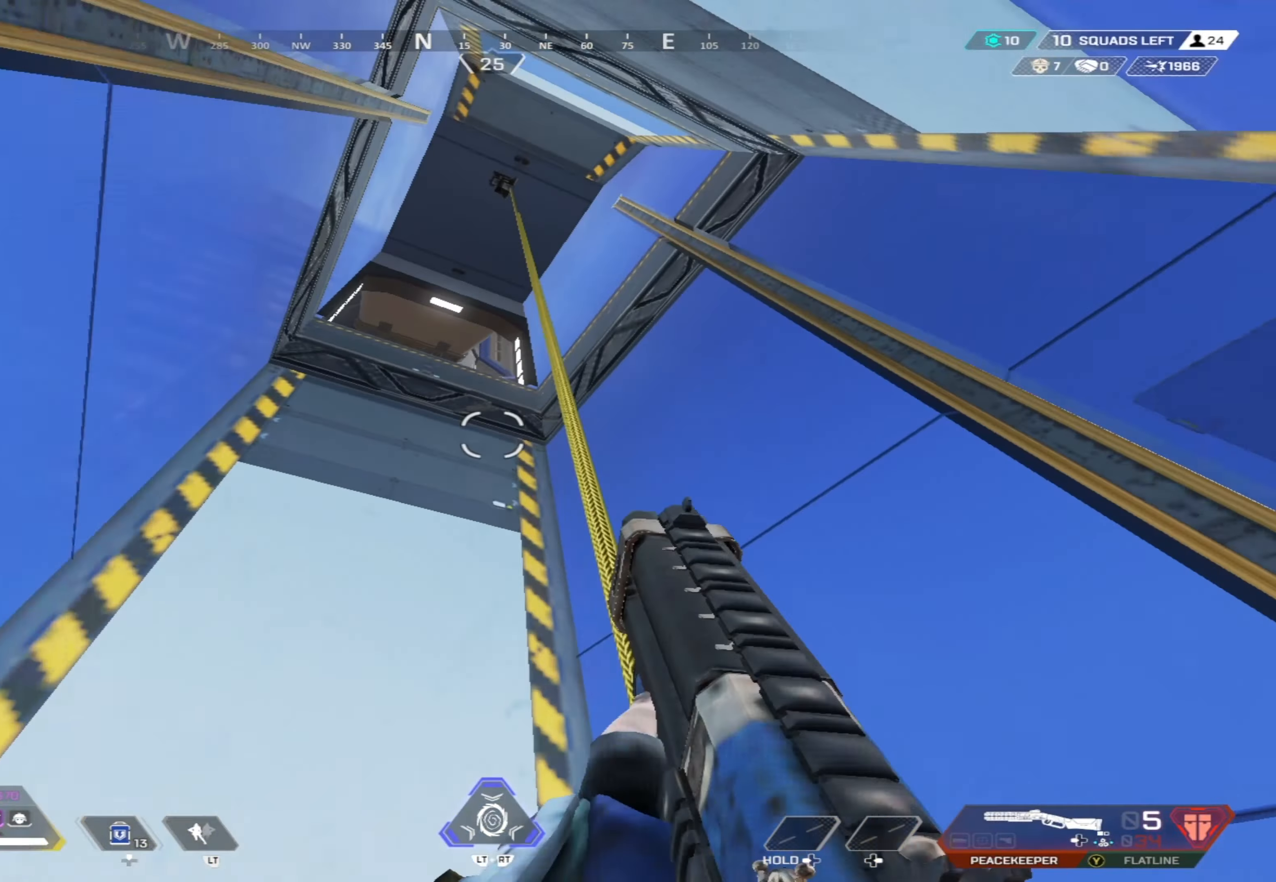
{"buttons": ["L3", "R3"], "left_stick": "up-left", "right_stick": "down-left", "events": [[50, "left_stick", "down-right"], [83, "R3", "up"], [167, "right_stick", "up"], [267, "right_stick", "left"], [300, "X", "down"], [317, "right_stick", "down-left"], [383, "X", "up"], [400, "left_stick", "left"], [433, "R3", "down"], [500, "L3", "down"], [500, "left_stick", "up-left"]]}
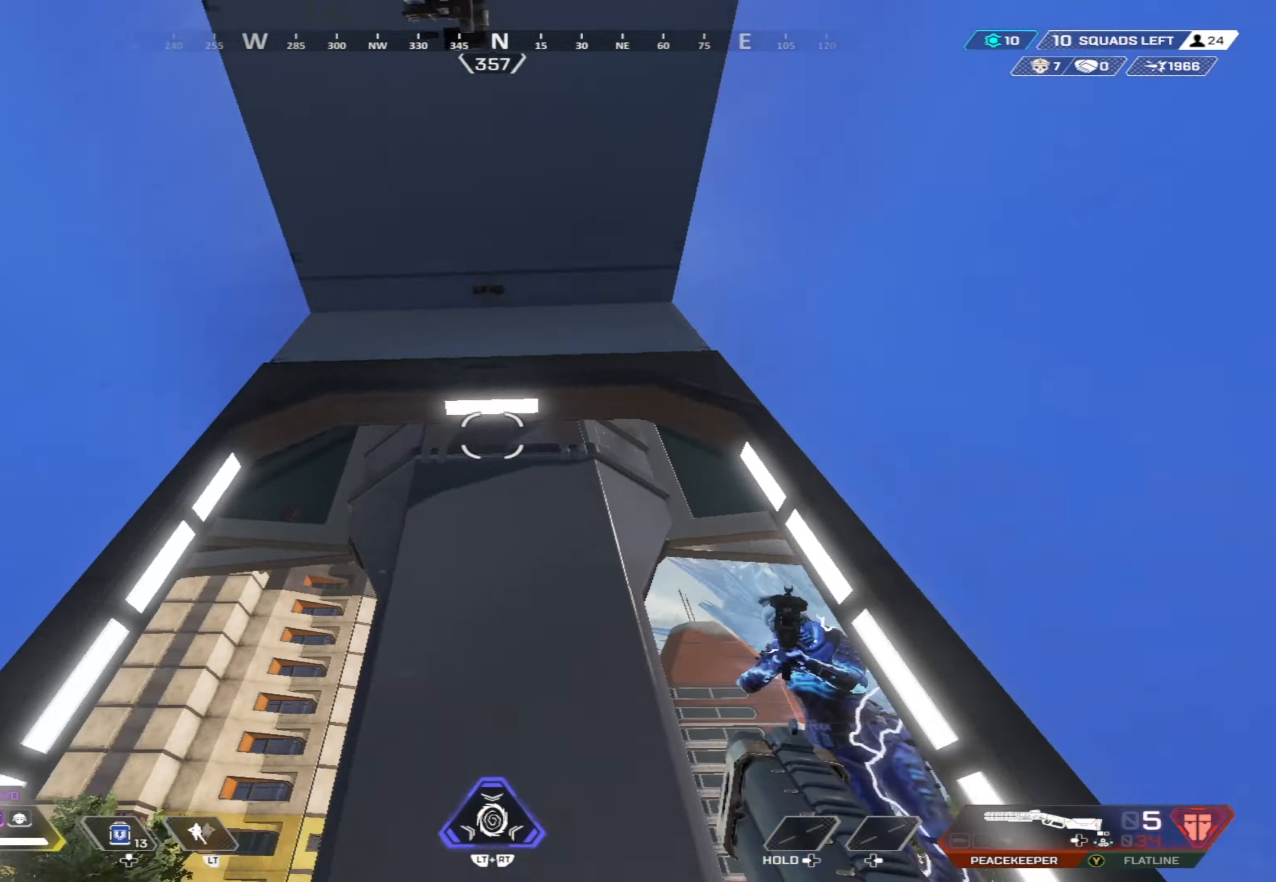
{"buttons": [], "left_stick": "left", "right_stick": "center", "events": [[67, "R3", "up"], [133, "L3", "up"], [150, "right_stick", "down-right"], [250, "left_stick", "left"], [283, "right_stick", "right"], [383, "right_stick", "down-right"], [500, "right_stick", "center"]]}
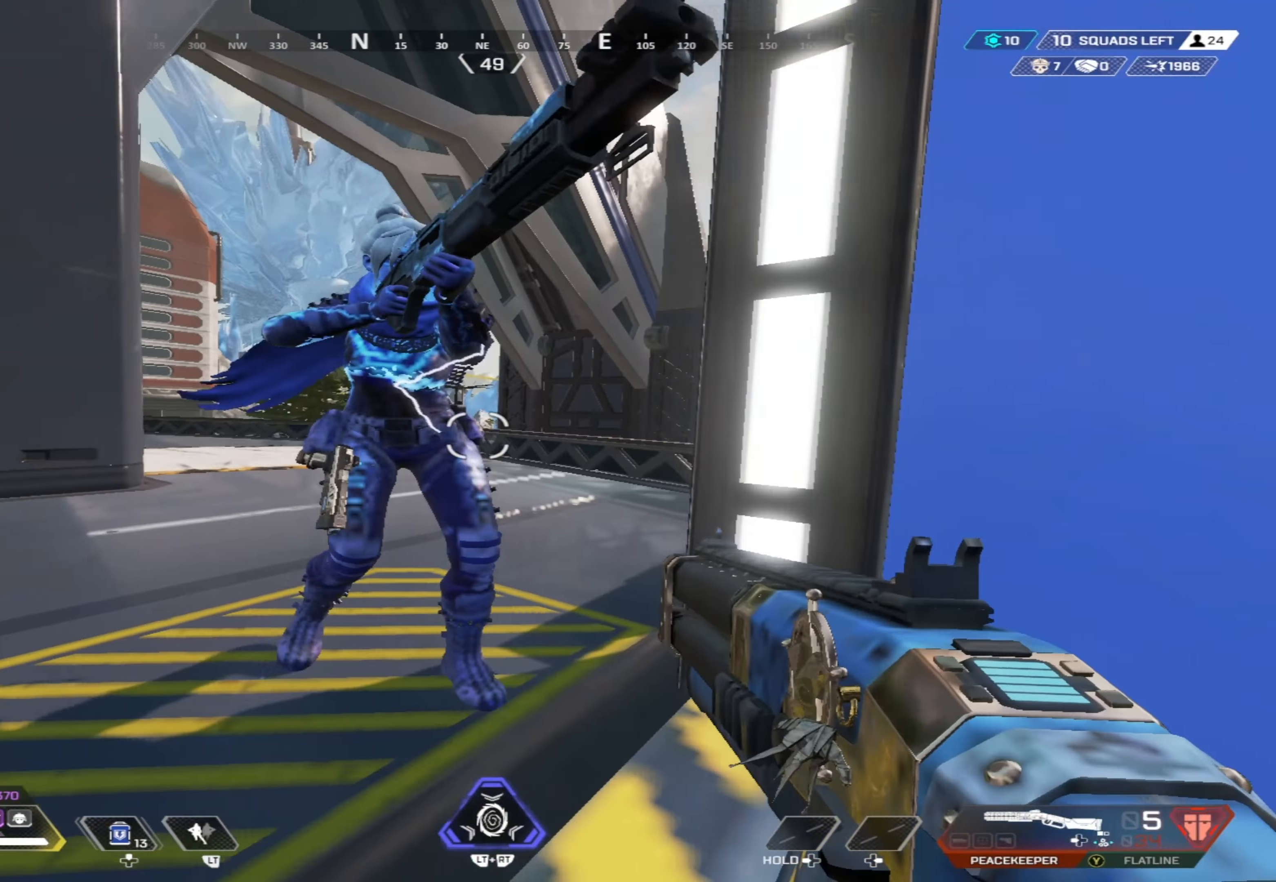
{"buttons": [], "left_stick": "right", "right_stick": "right", "events": [[83, "right_stick", "up-left"], [167, "left_stick", "down-right"], [183, "R1", "down"], [183, "right_stick", "up-right"], [217, "left_stick", "right"], [233, "R1", "up"], [250, "right_stick", "down-right"], [417, "right_stick", "right"]]}
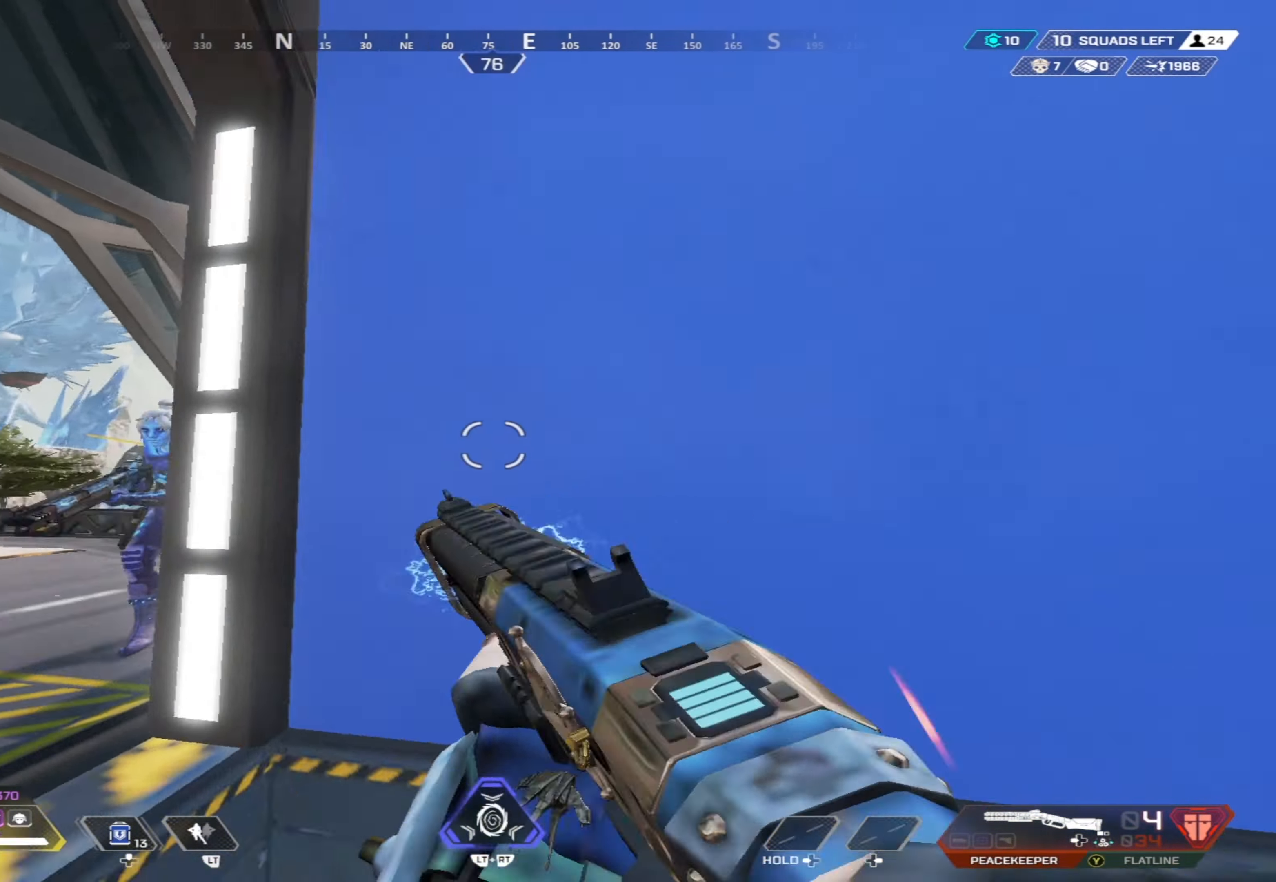
{"buttons": [], "left_stick": "up-left", "right_stick": "down", "events": [[33, "left_stick", "down-right"], [83, "right_stick", "up-left"], [167, "left_stick", "down"], [183, "right_stick", "left"], [333, "X", "down"], [350, "left_stick", "left"], [383, "R3", "down"], [383, "right_stick", "down"], [417, "left_stick", "up-left"], [433, "X", "up"], [483, "R3", "up"]]}